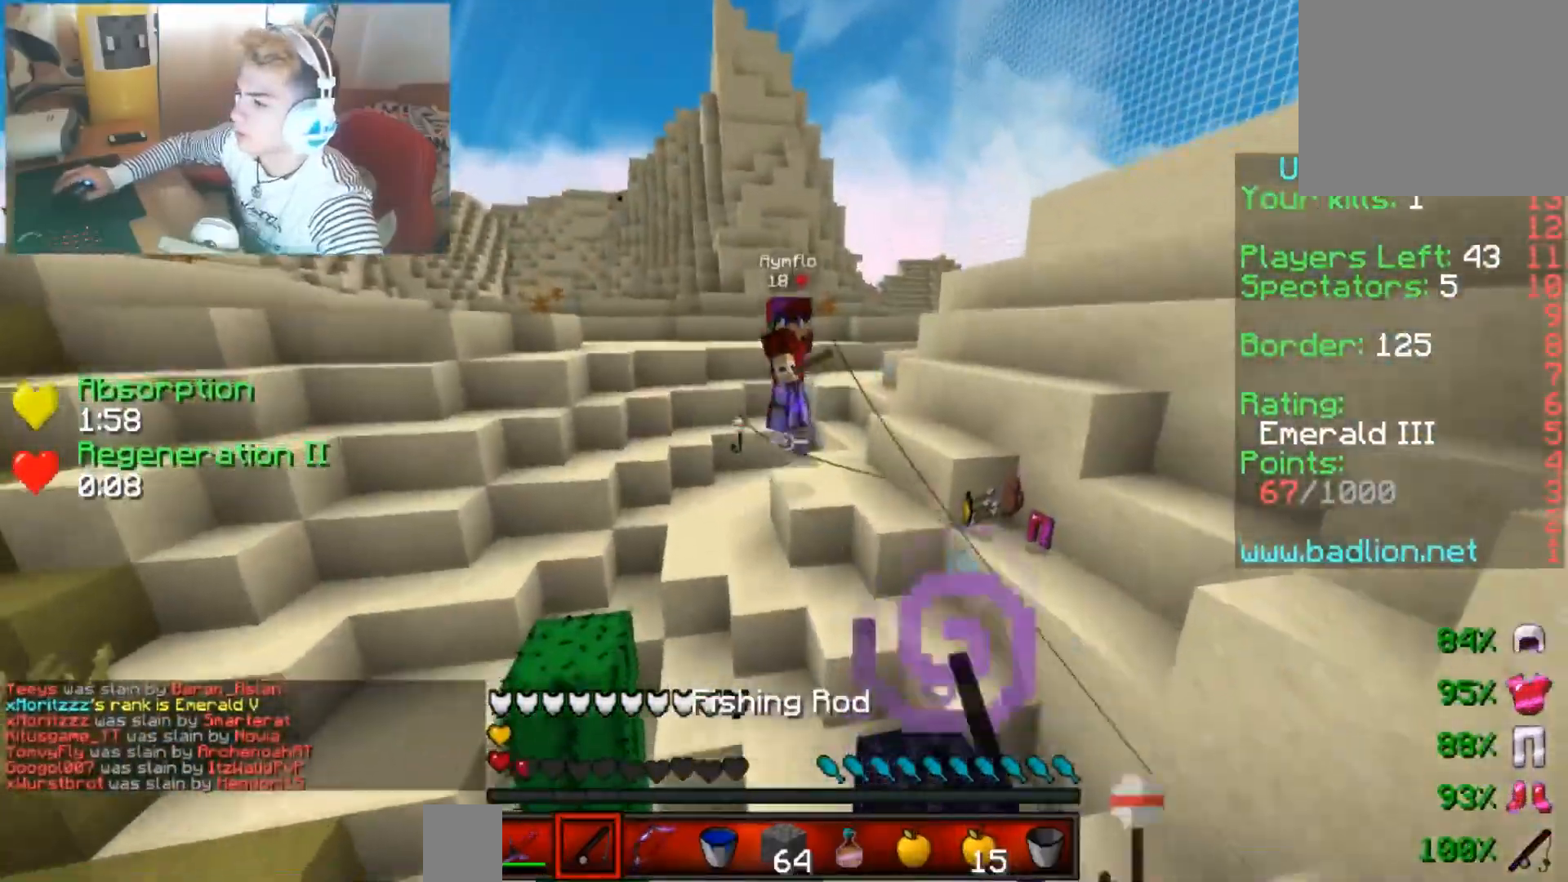
Gameplay with keyboard; each line is a JSON object with the keys held at the frame after it. "events" lists presses ("down") and releases ("up") of "down", "left", "right" and "up" between this image and that frame as [ms after this image, input, new state], when the widget could be followed in between. No other keys are recorded. Mouse input is not recorded.
{"keys": ["down", "right"], "events": [[117, "left", "down"], [267, "left", "up"], [351, "right", "down"]]}
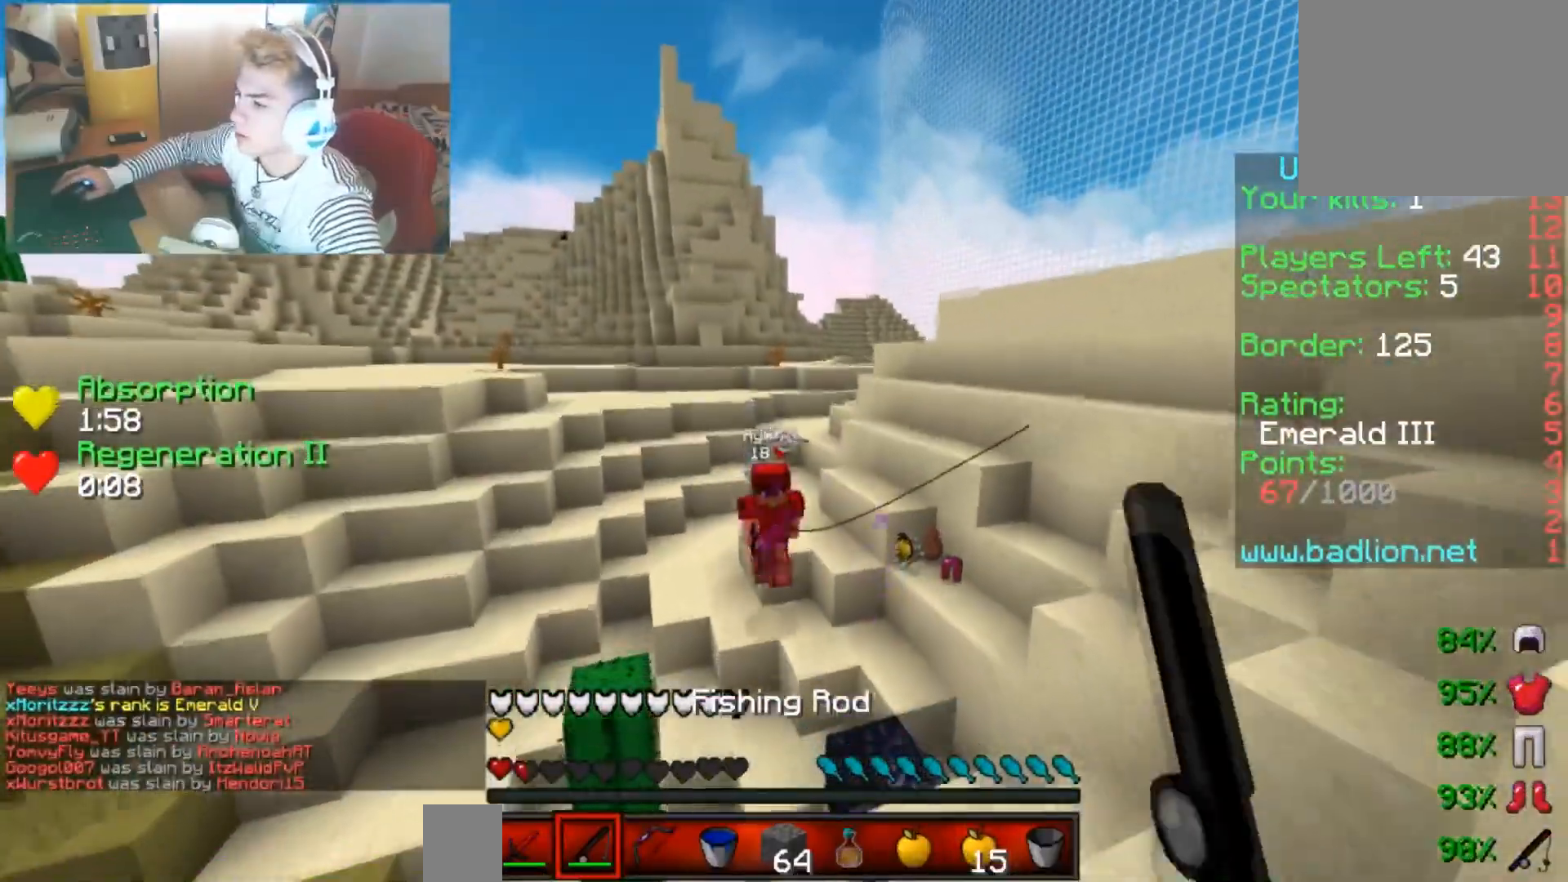
{"keys": ["down", "right"], "events": []}
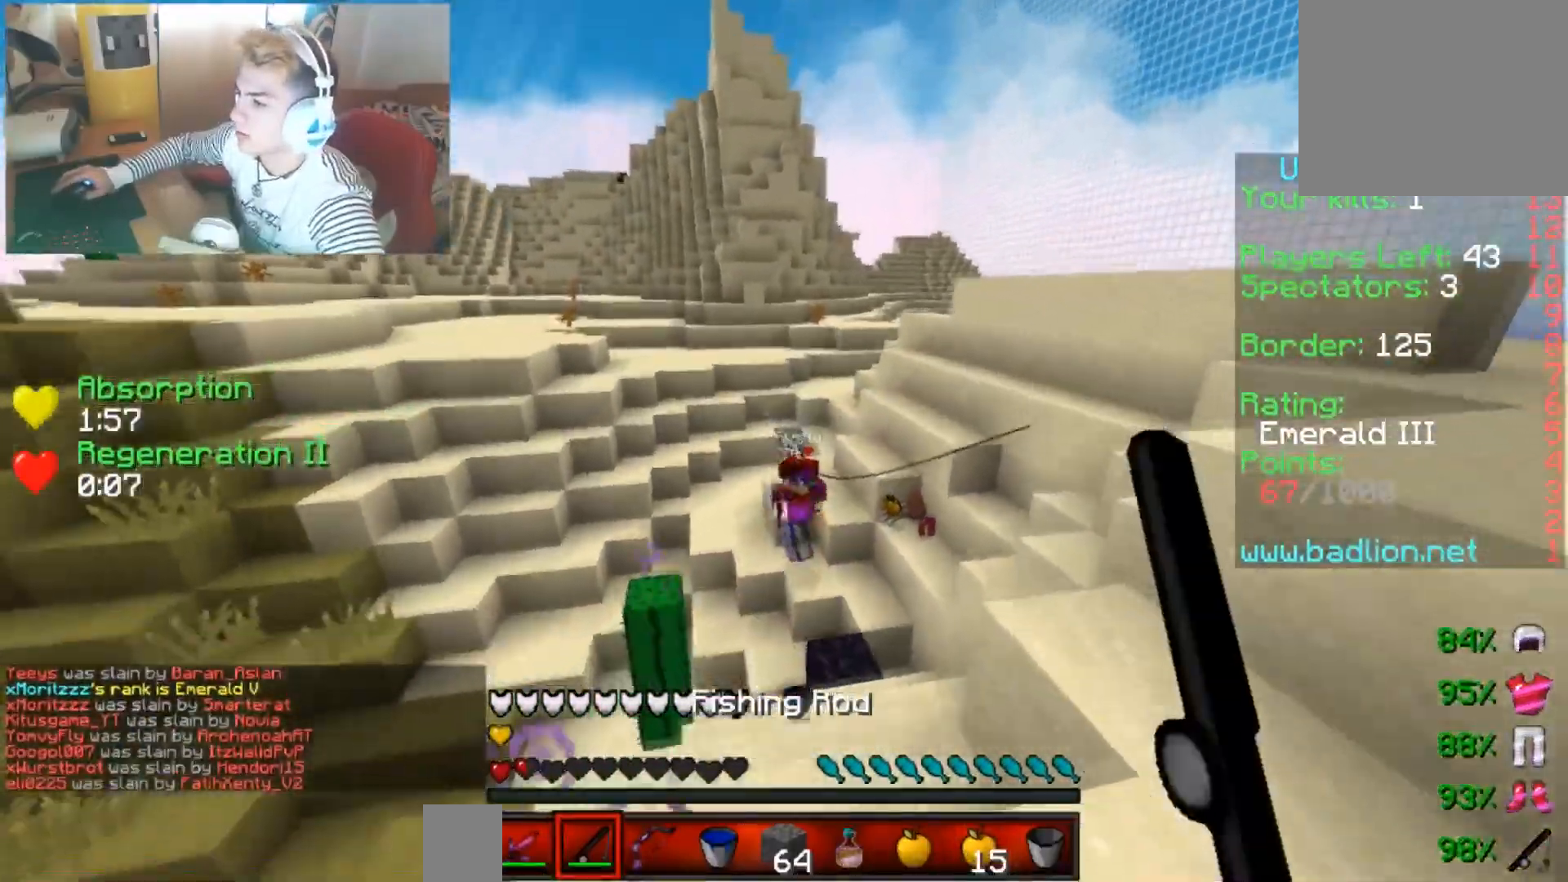
{"keys": ["up"], "events": [[100, "down", "up"], [167, "up", "down"], [484, "right", "up"]]}
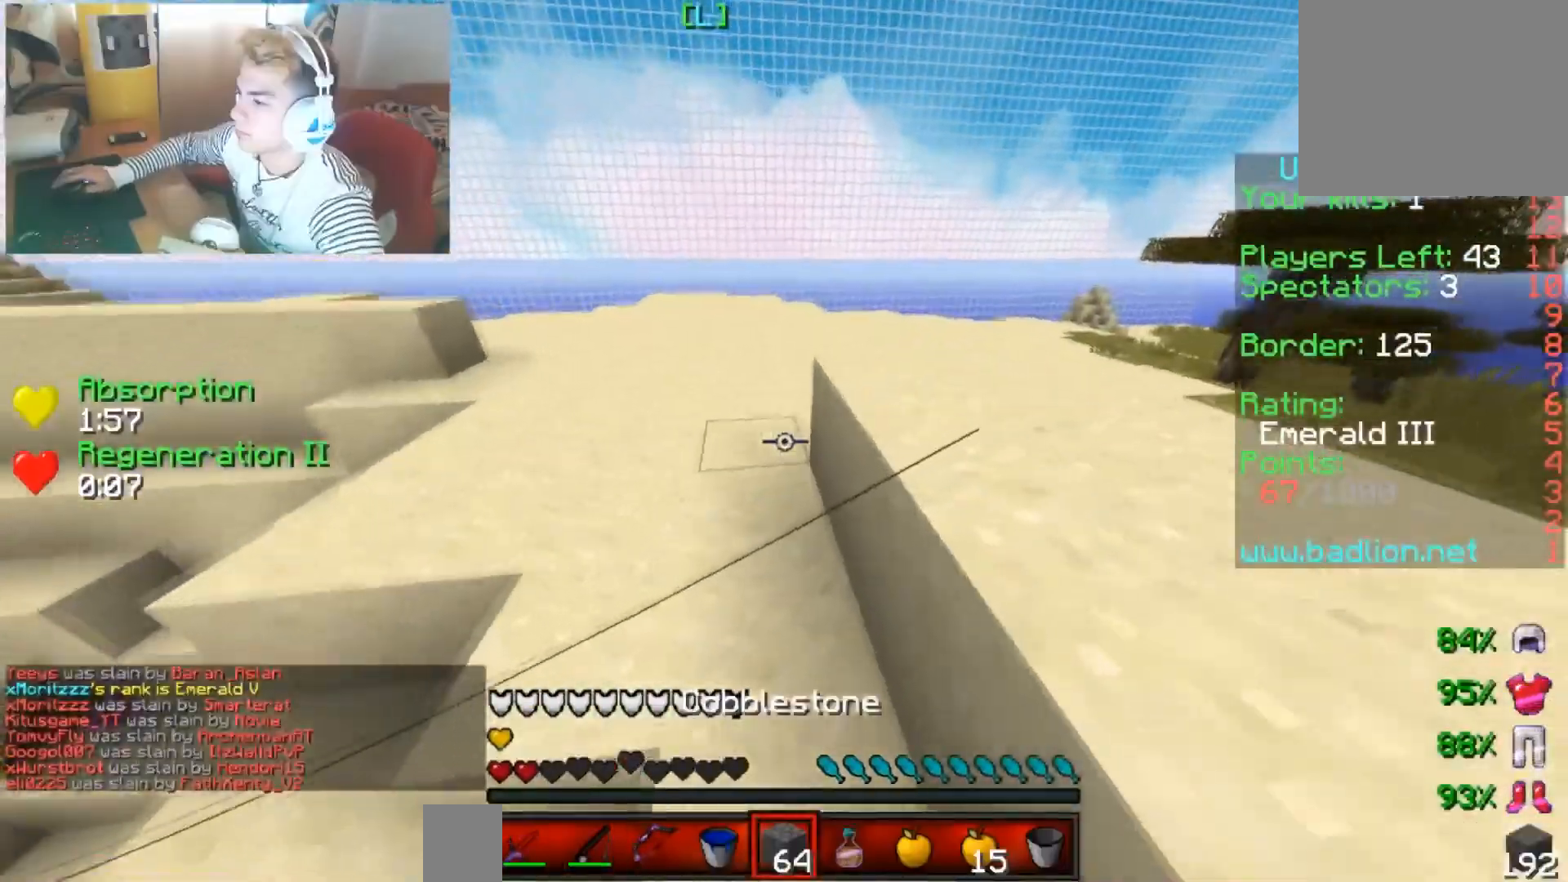
{"keys": ["down", "right"], "events": [[183, "right", "down"], [200, "up", "up"], [267, "down", "down"]]}
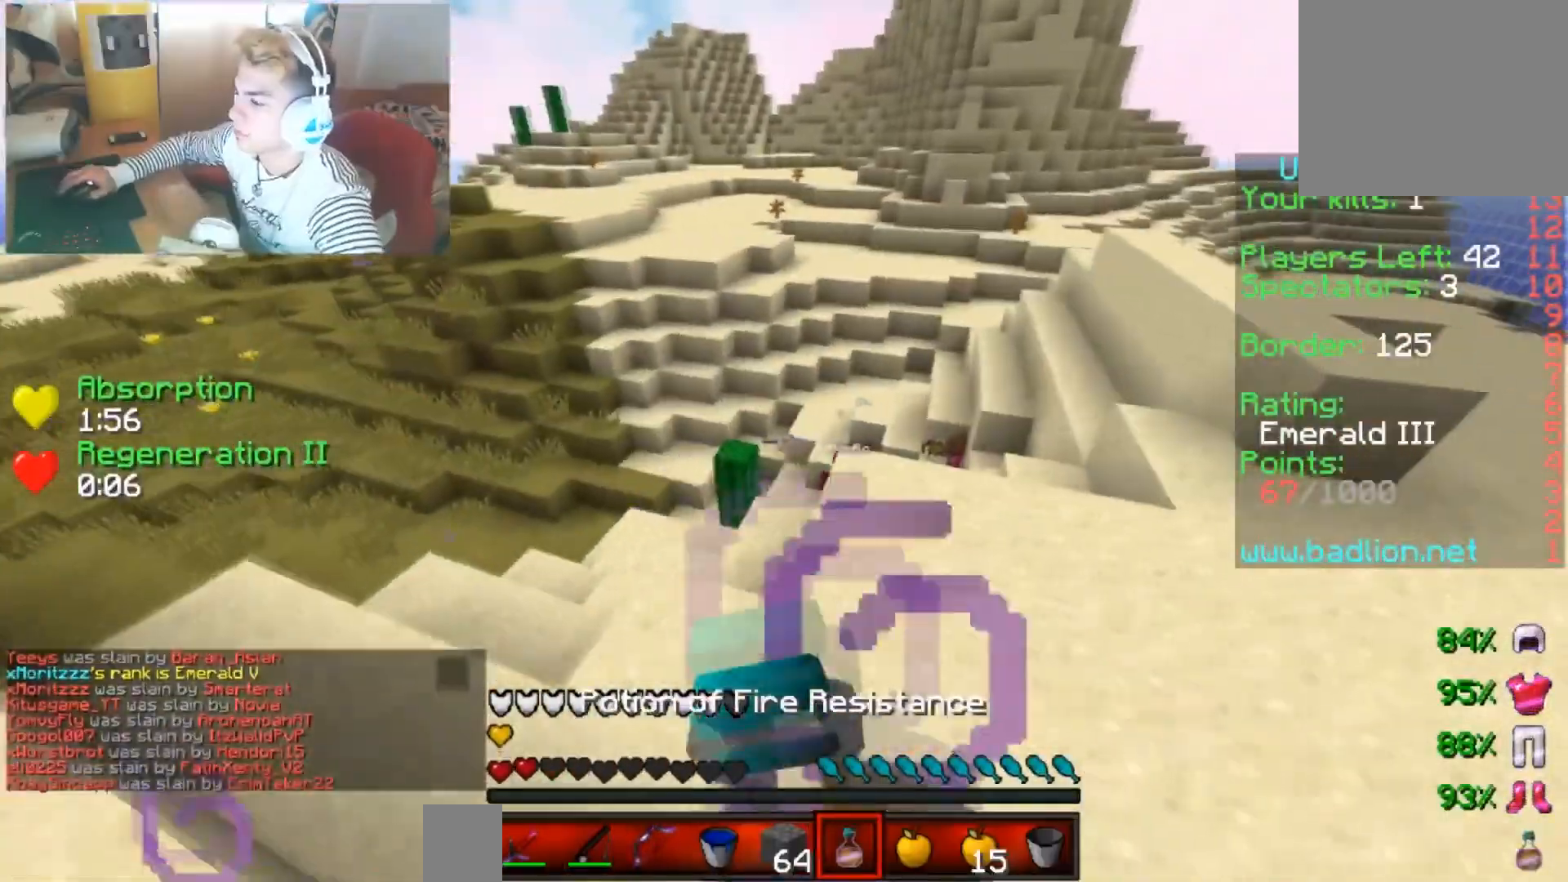
{"keys": ["down", "right"], "events": []}
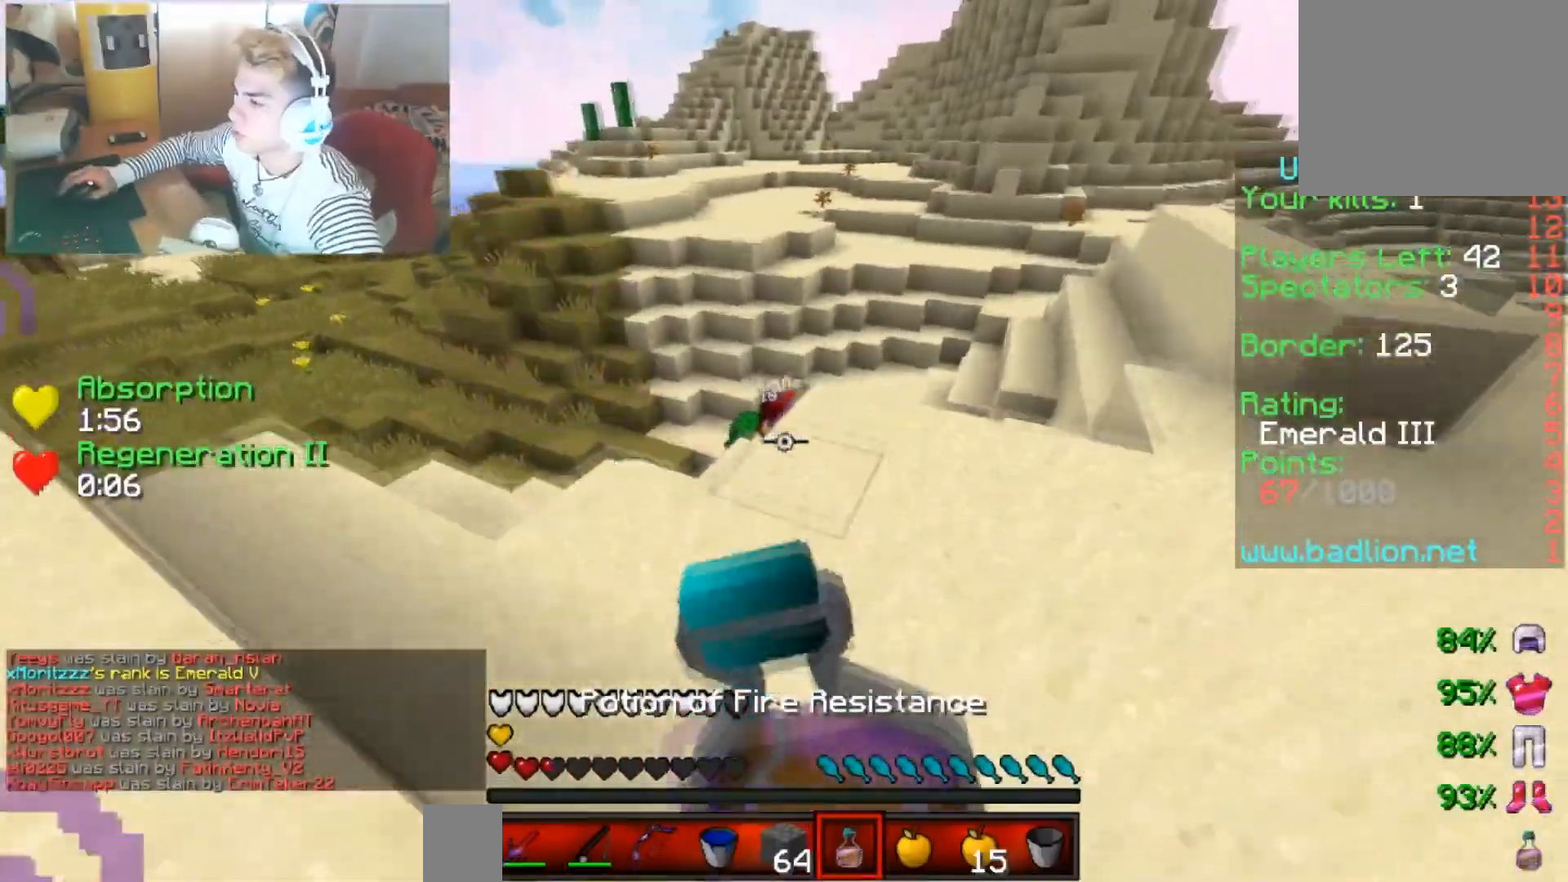
{"keys": ["down", "right"], "events": []}
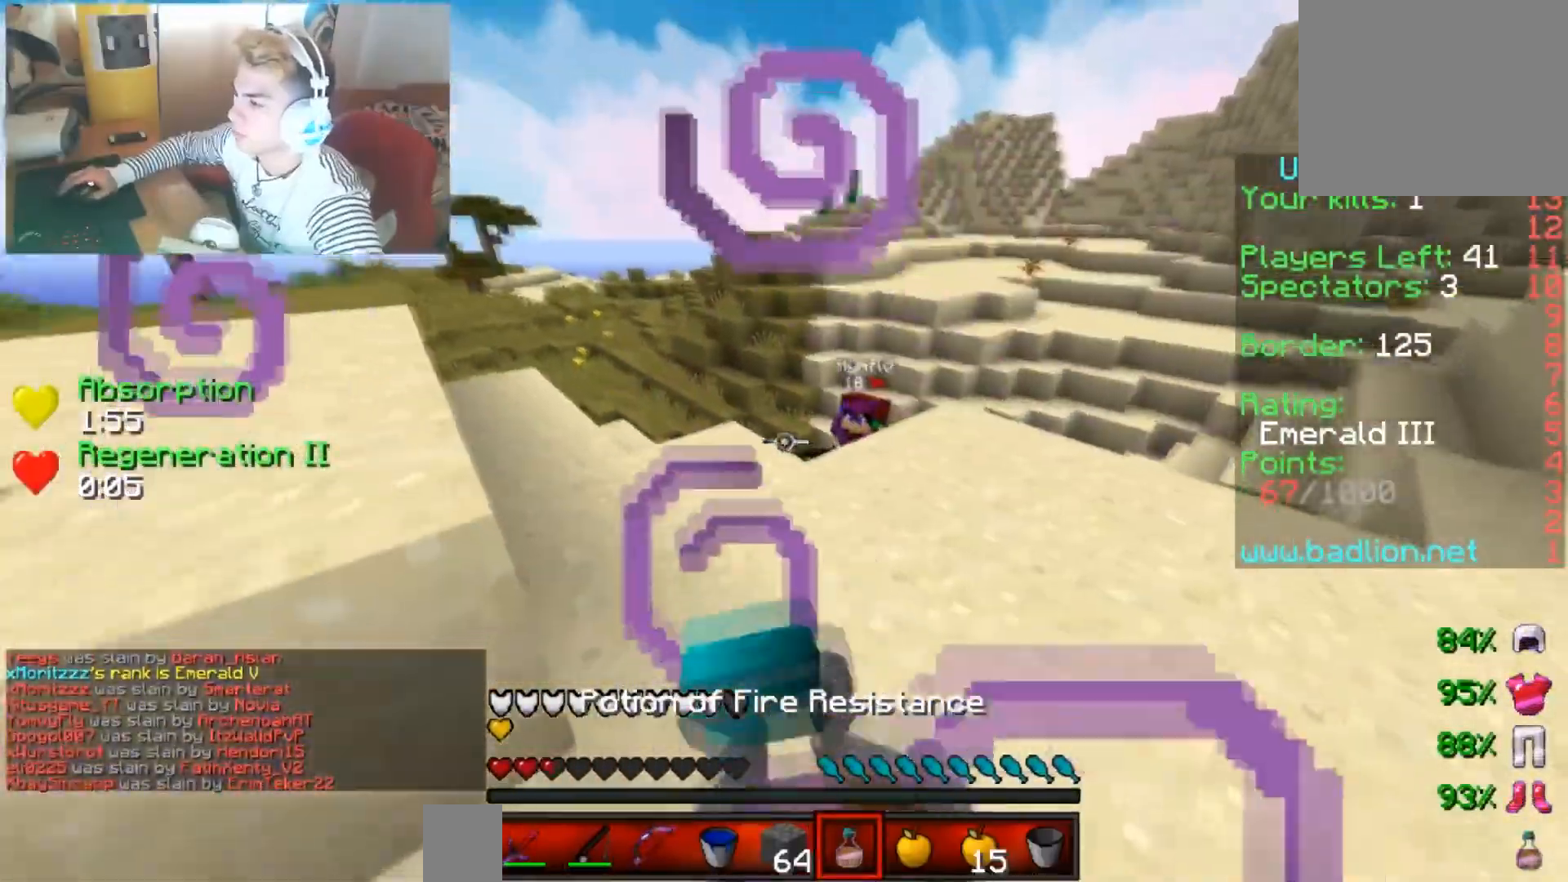
{"keys": ["right"], "events": [[417, "down", "up"]]}
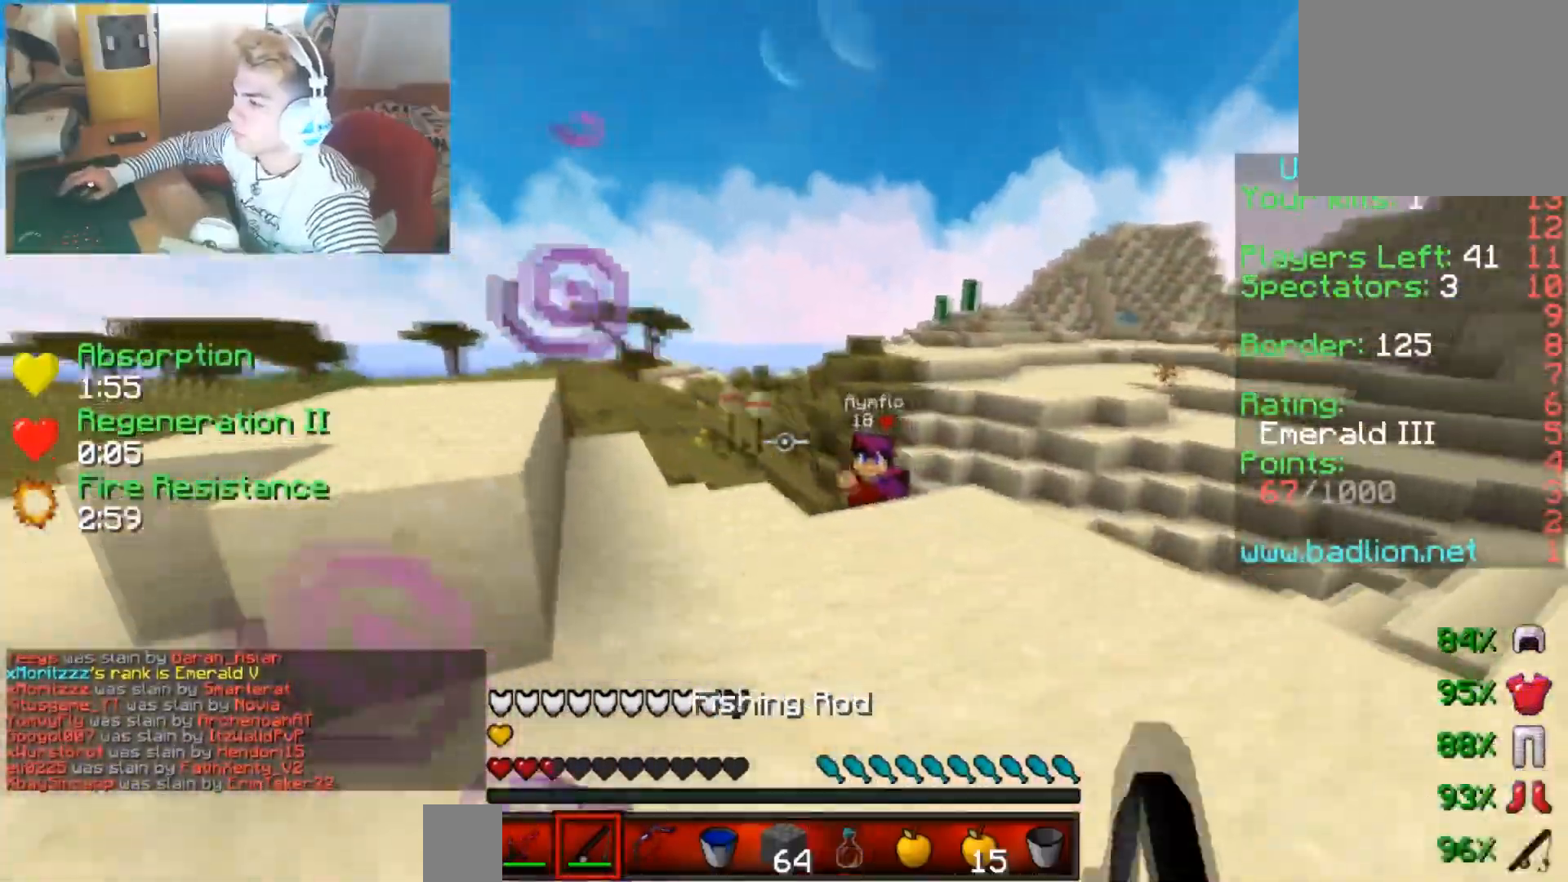
{"keys": ["up"], "events": [[17, "up", "down"], [167, "right", "up"]]}
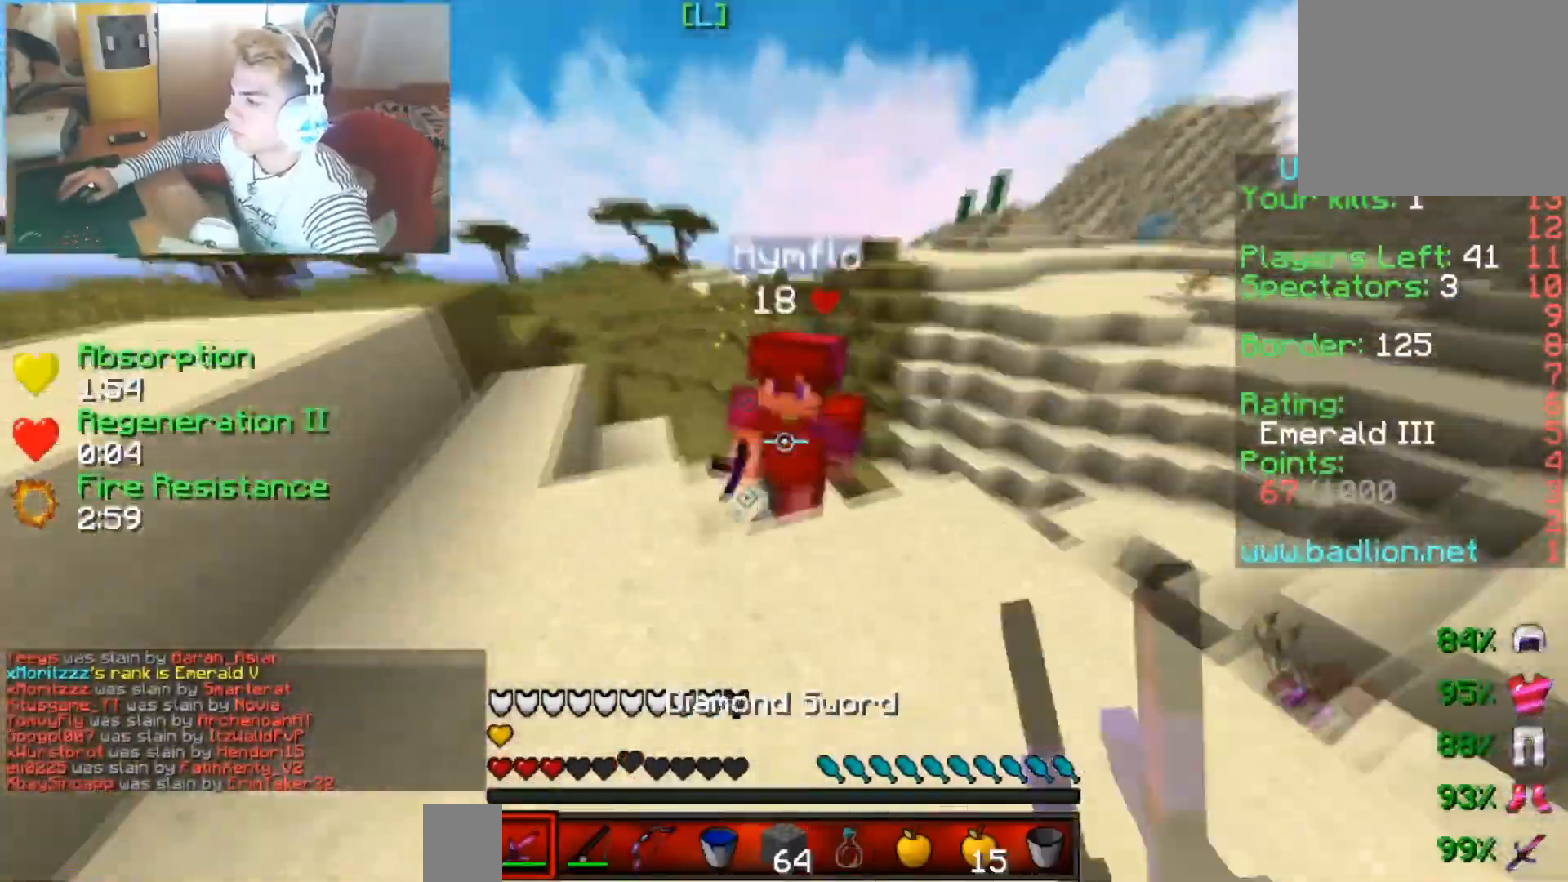
{"keys": ["down"], "events": [[284, "up", "up"], [367, "down", "down"]]}
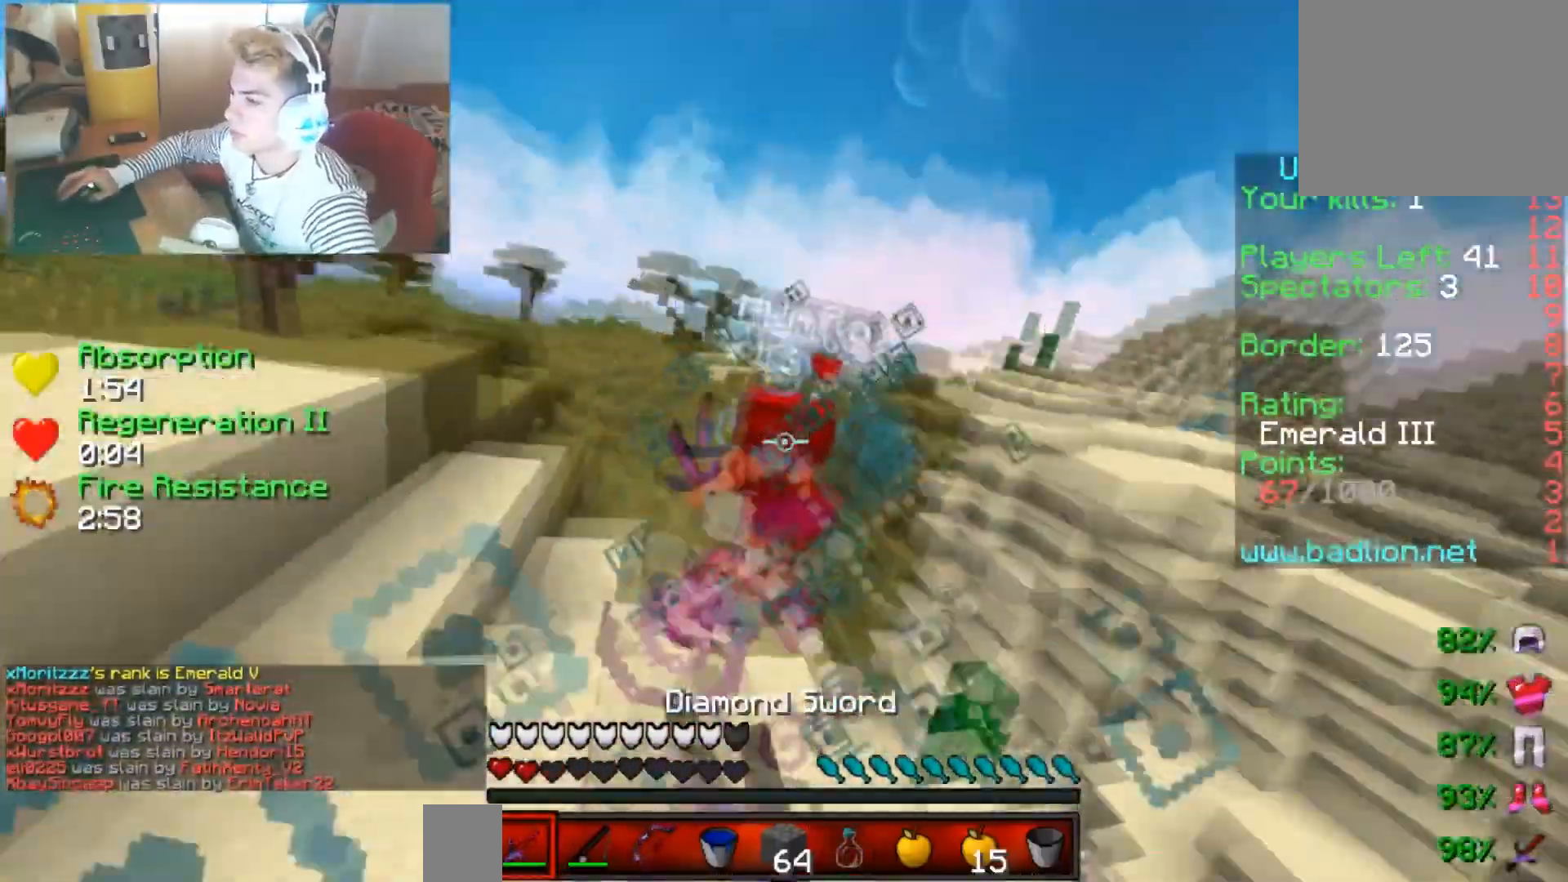
{"keys": ["down", "right"], "events": [[384, "right", "down"]]}
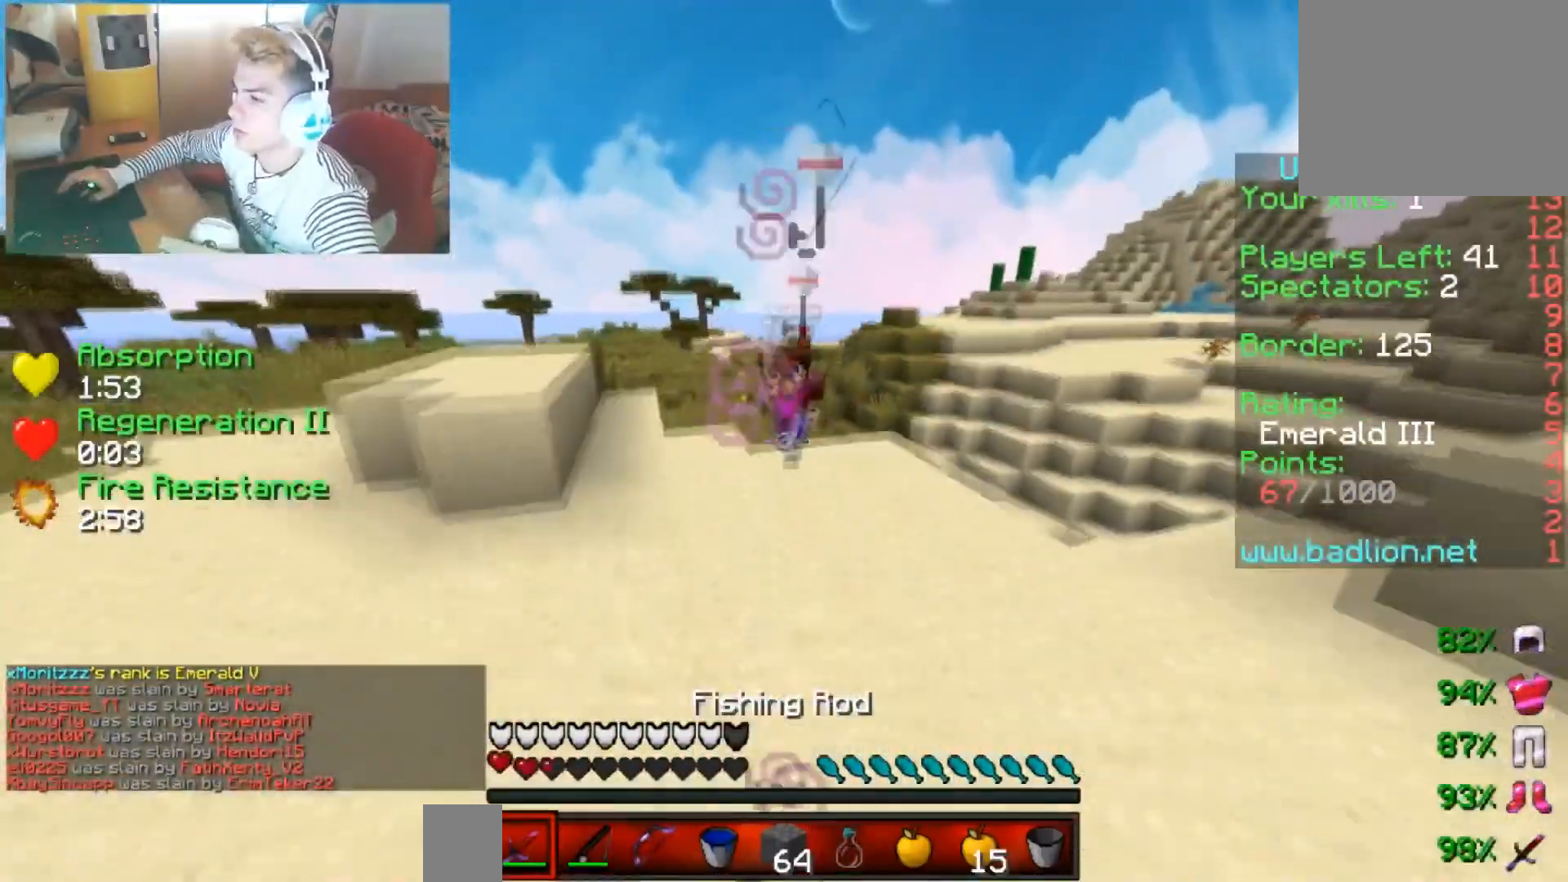
{"keys": ["down", "right"], "events": []}
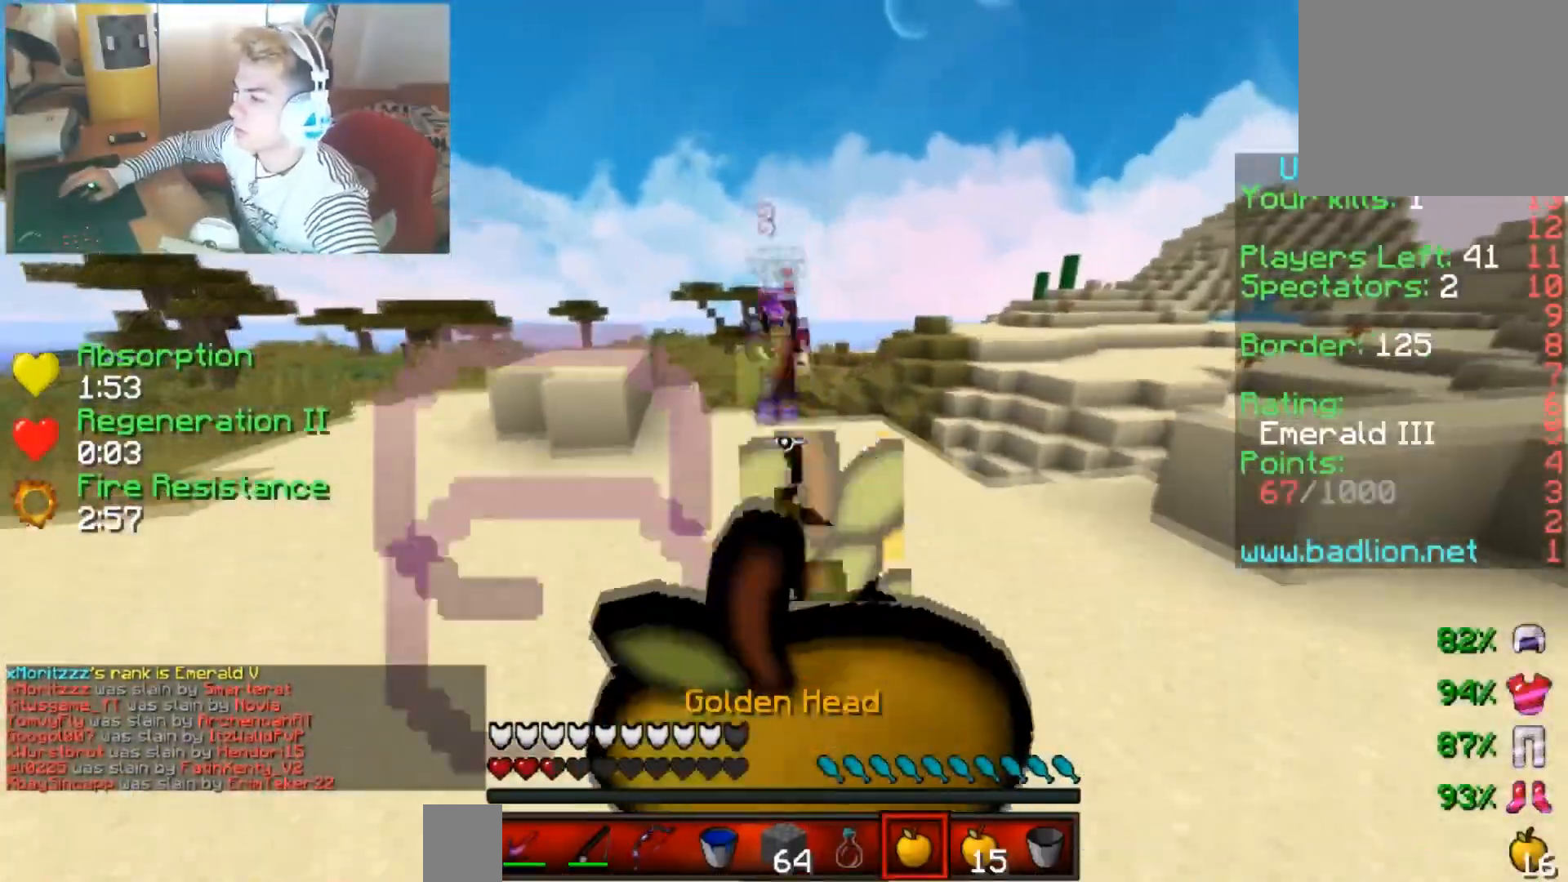
{"keys": ["down", "right"], "events": []}
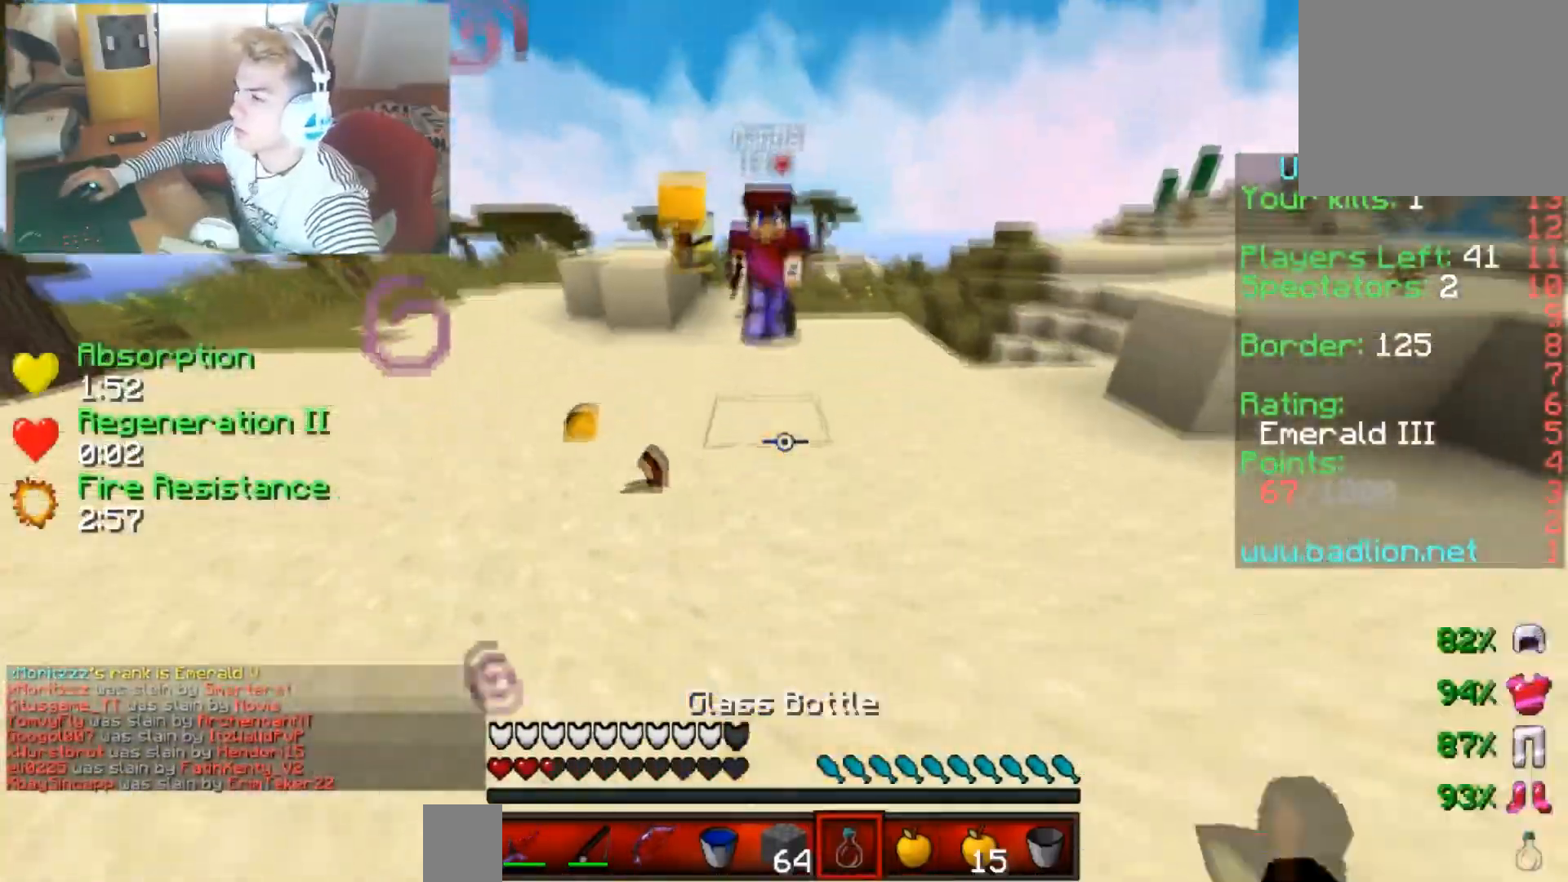
{"keys": ["down", "right"], "events": []}
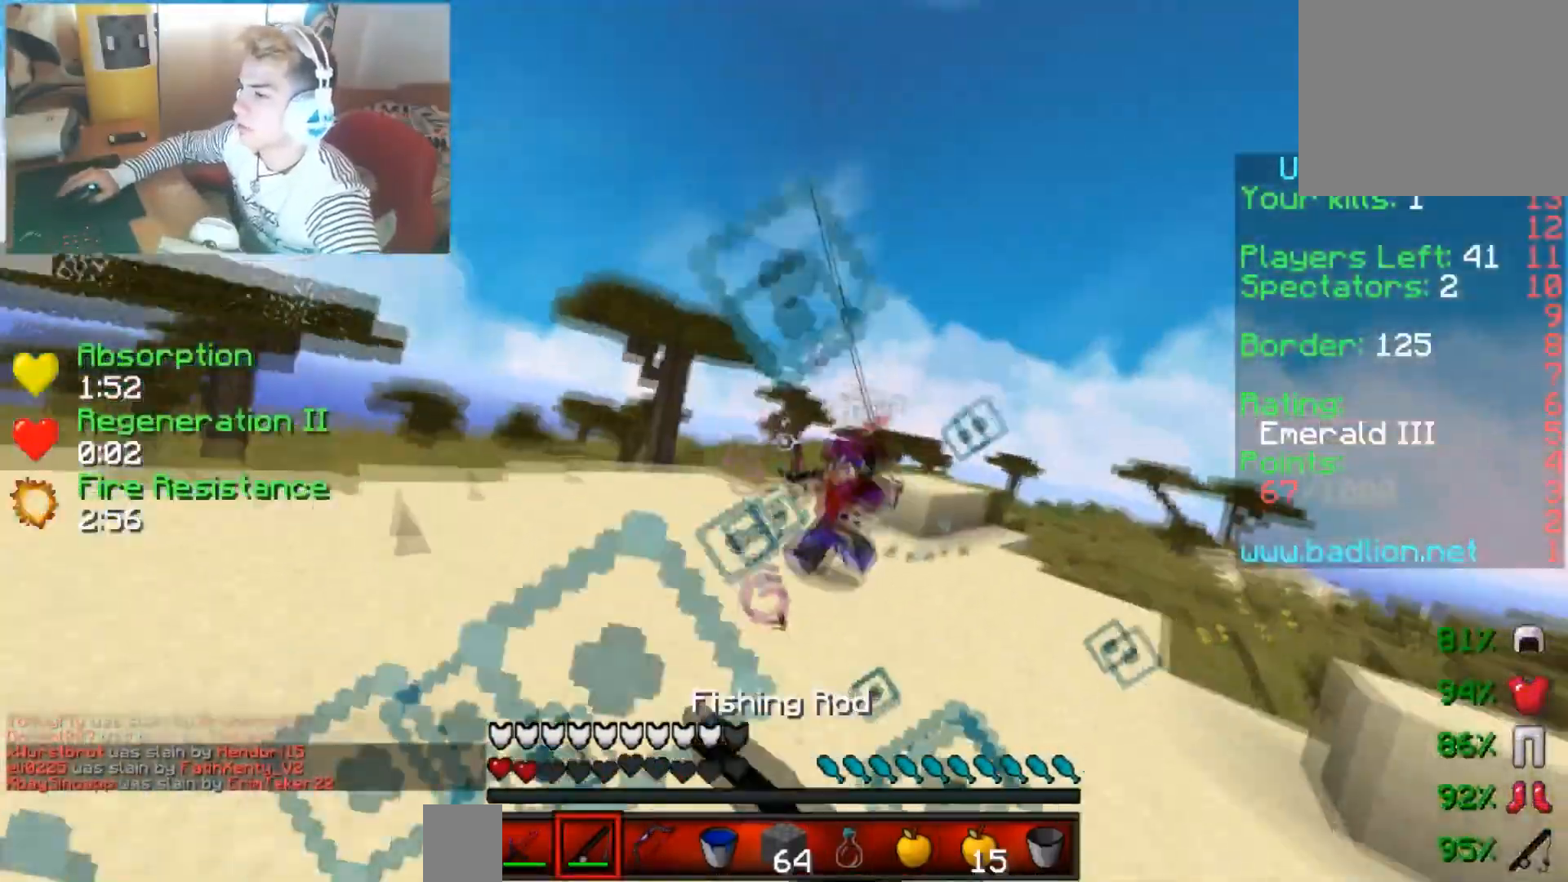
{"keys": ["down", "right"], "events": [[367, "right", "up"], [417, "right", "down"]]}
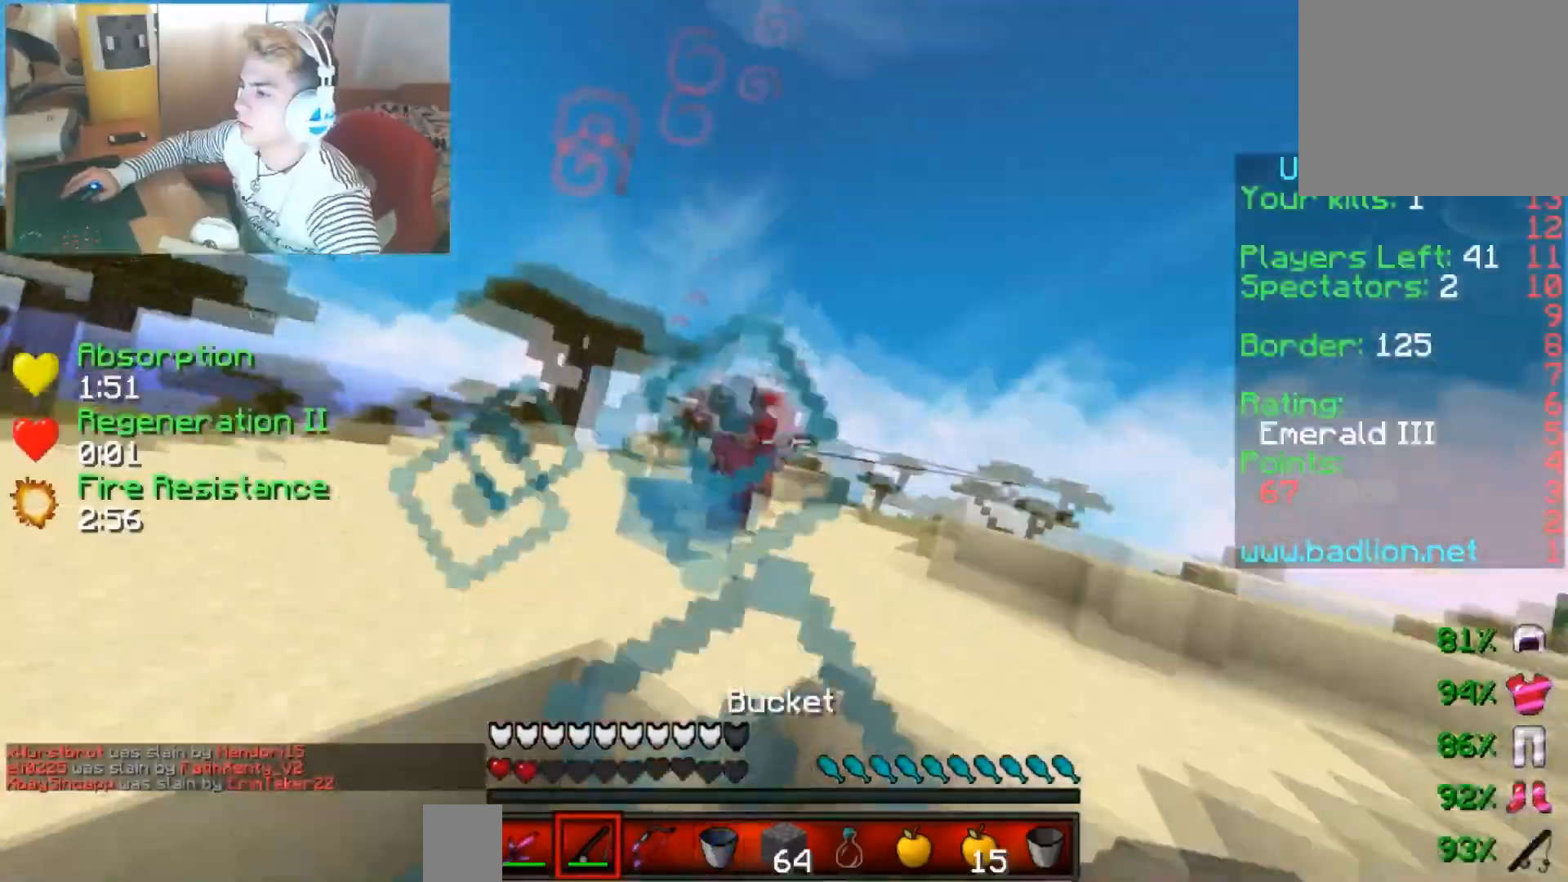
{"keys": ["down", "left"], "events": [[117, "right", "up"], [317, "left", "down"]]}
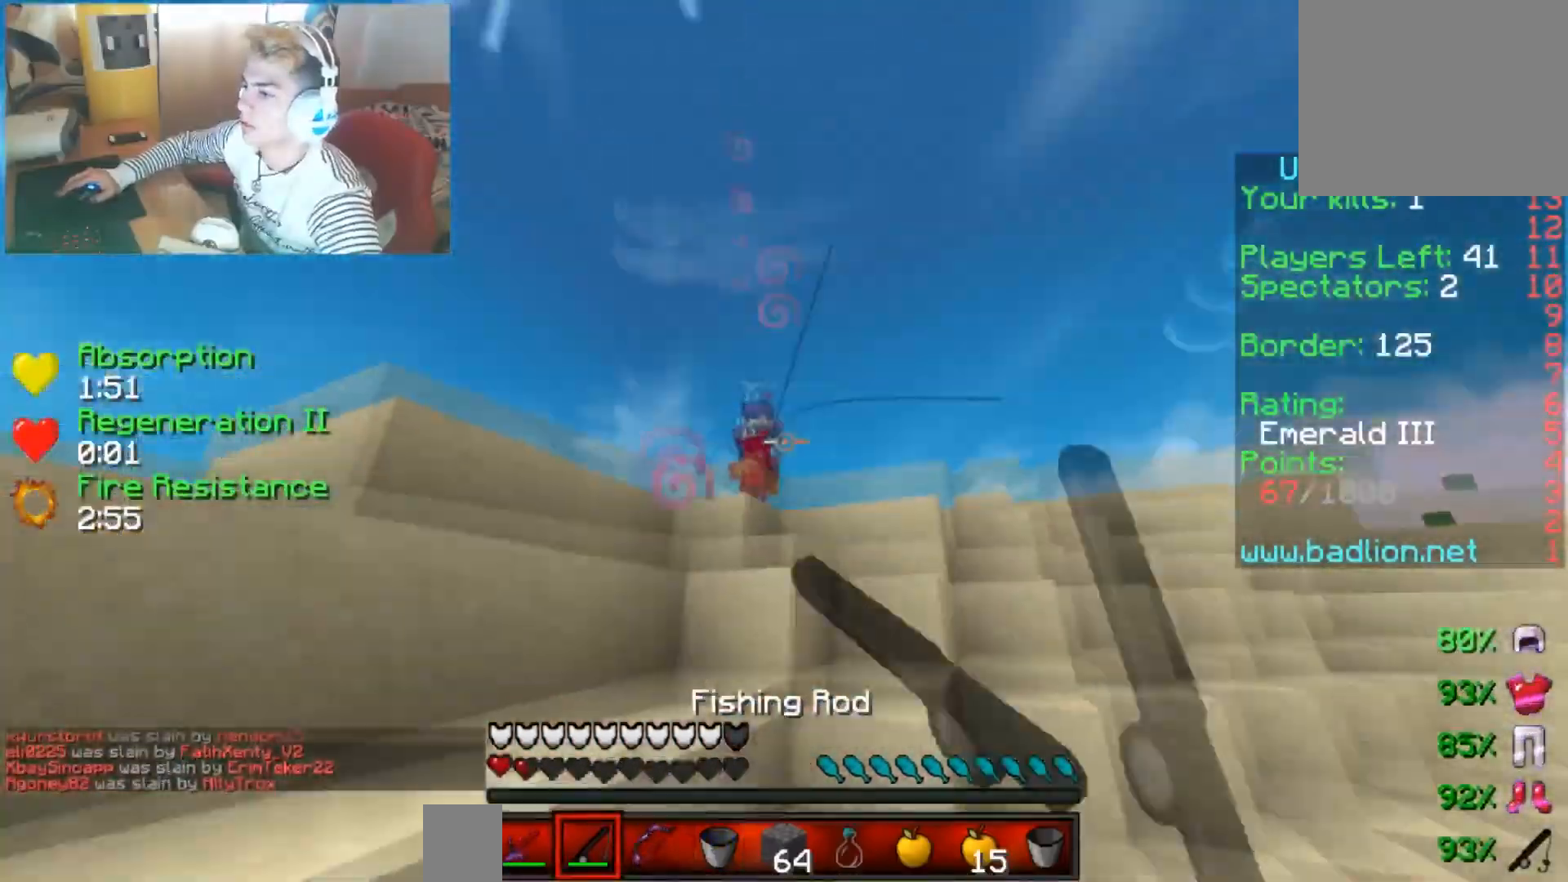
{"keys": ["down", "right"], "events": [[184, "left", "up"], [384, "right", "down"]]}
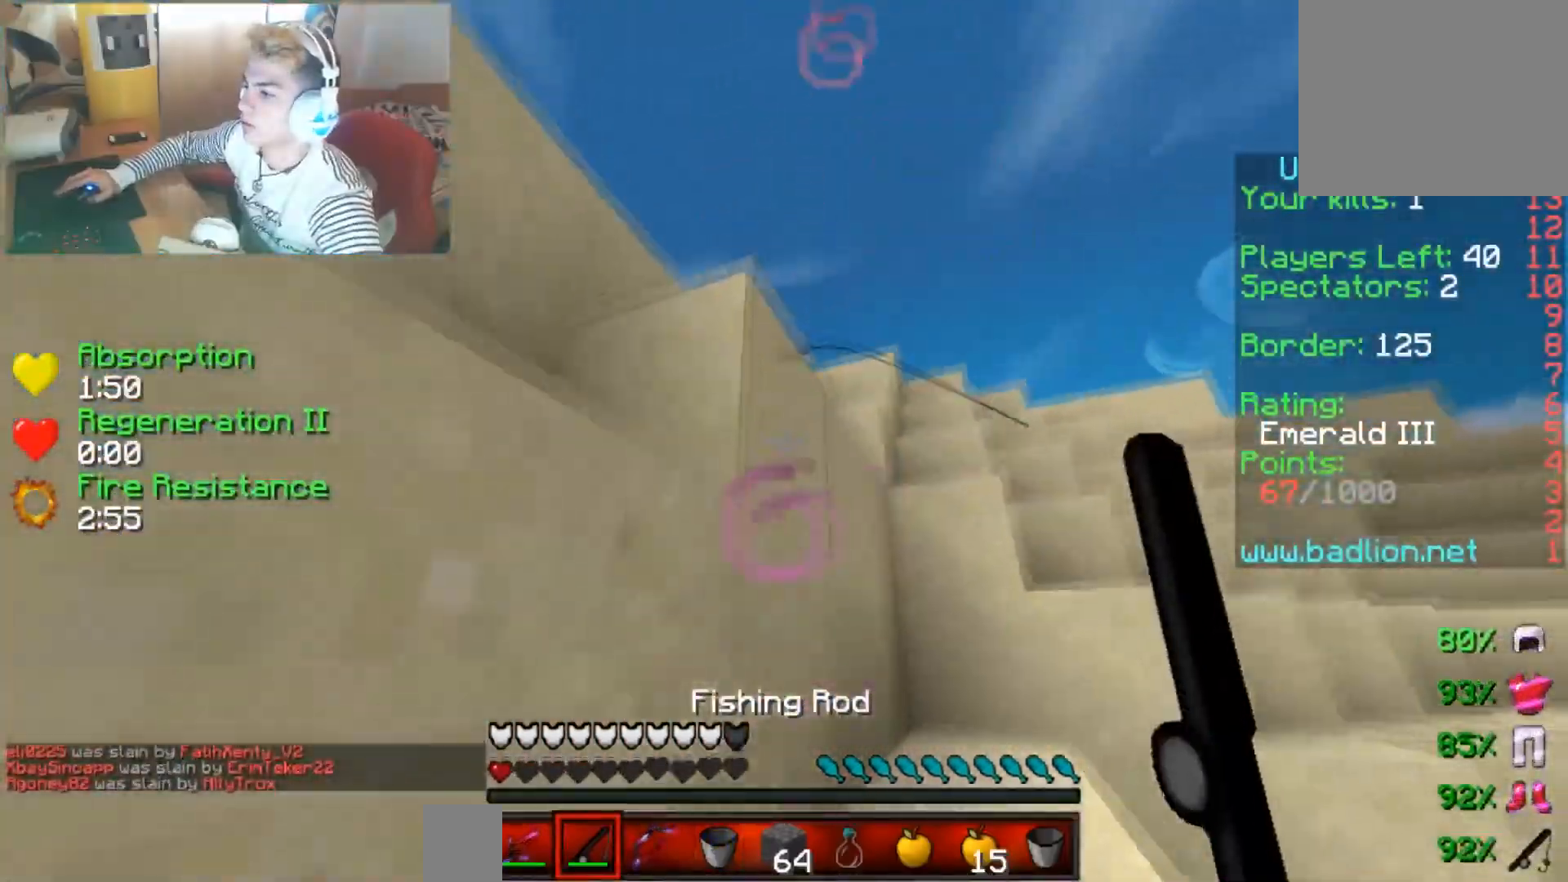
{"keys": ["right", "up"], "events": [[350, "down", "up"], [433, "up", "down"]]}
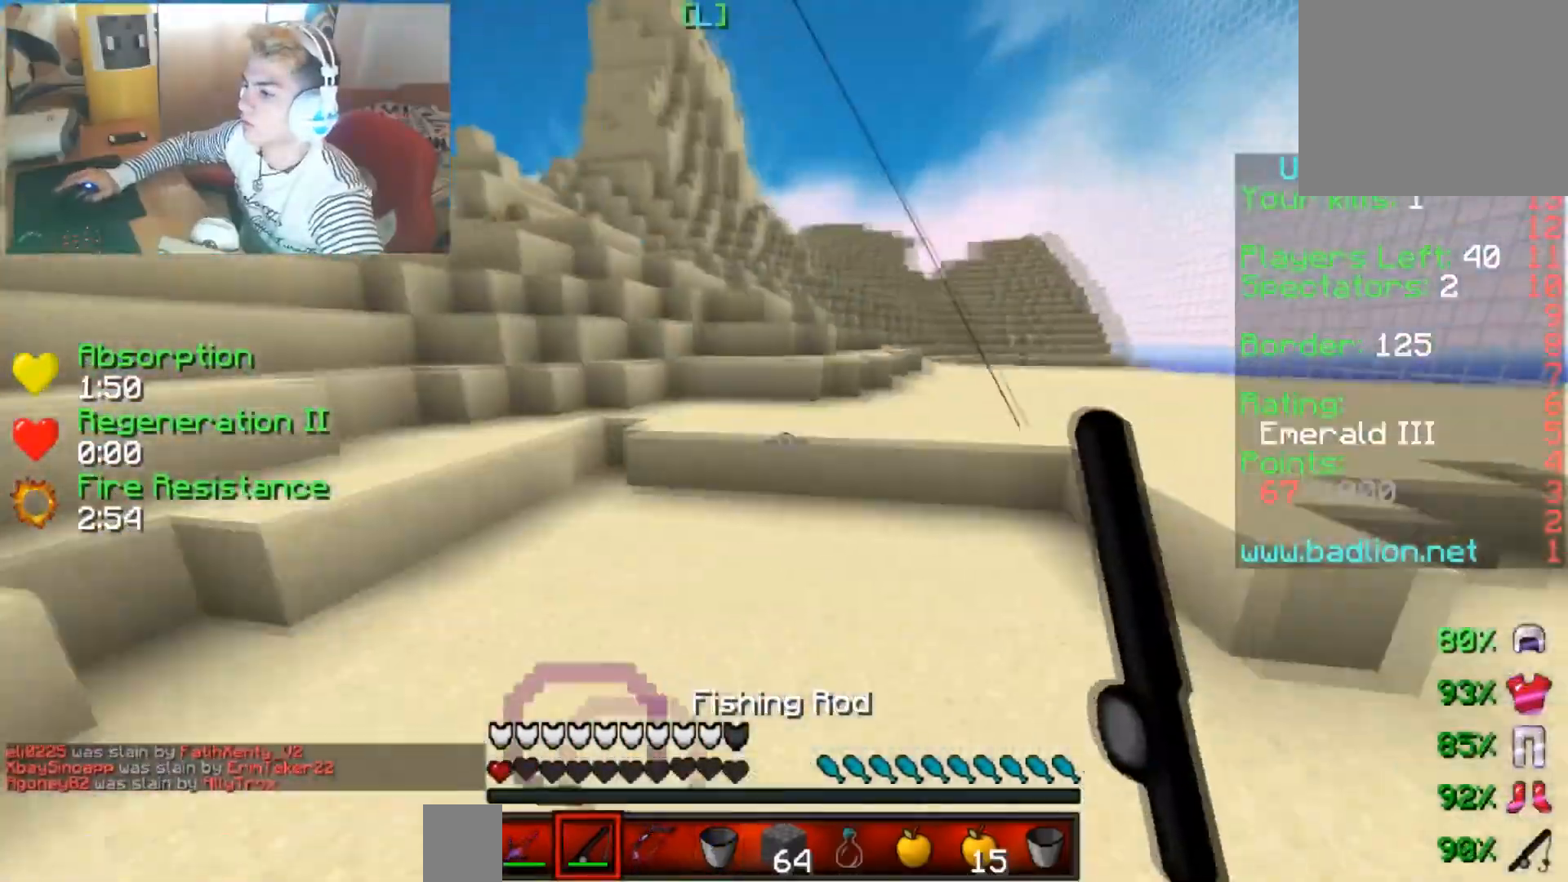
{"keys": ["up"], "events": [[84, "right", "up"]]}
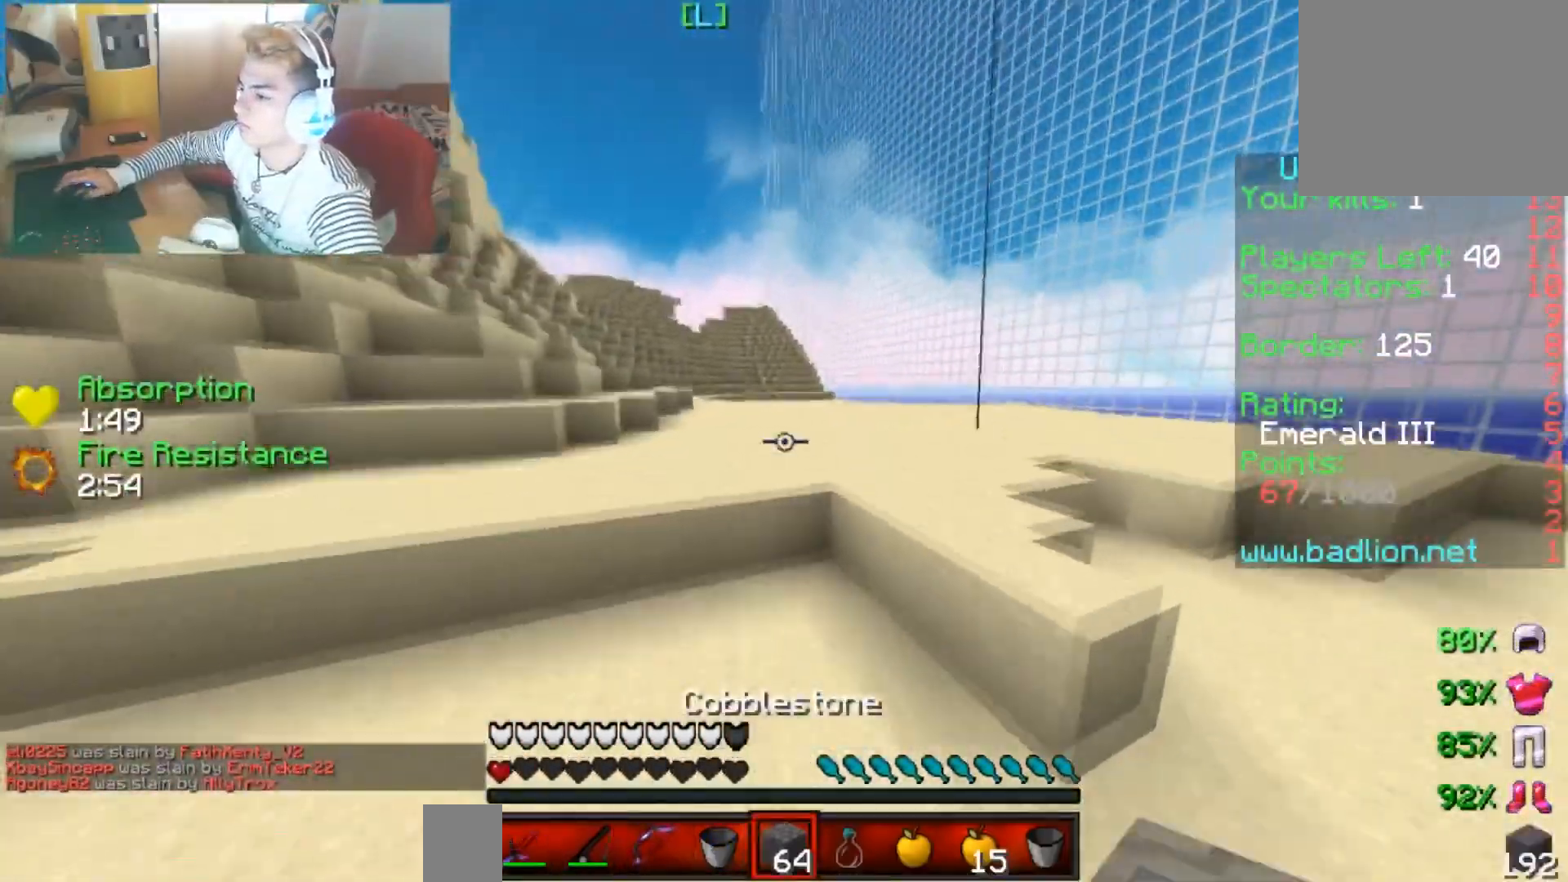
{"keys": ["left", "up"], "events": [[483, "left", "down"]]}
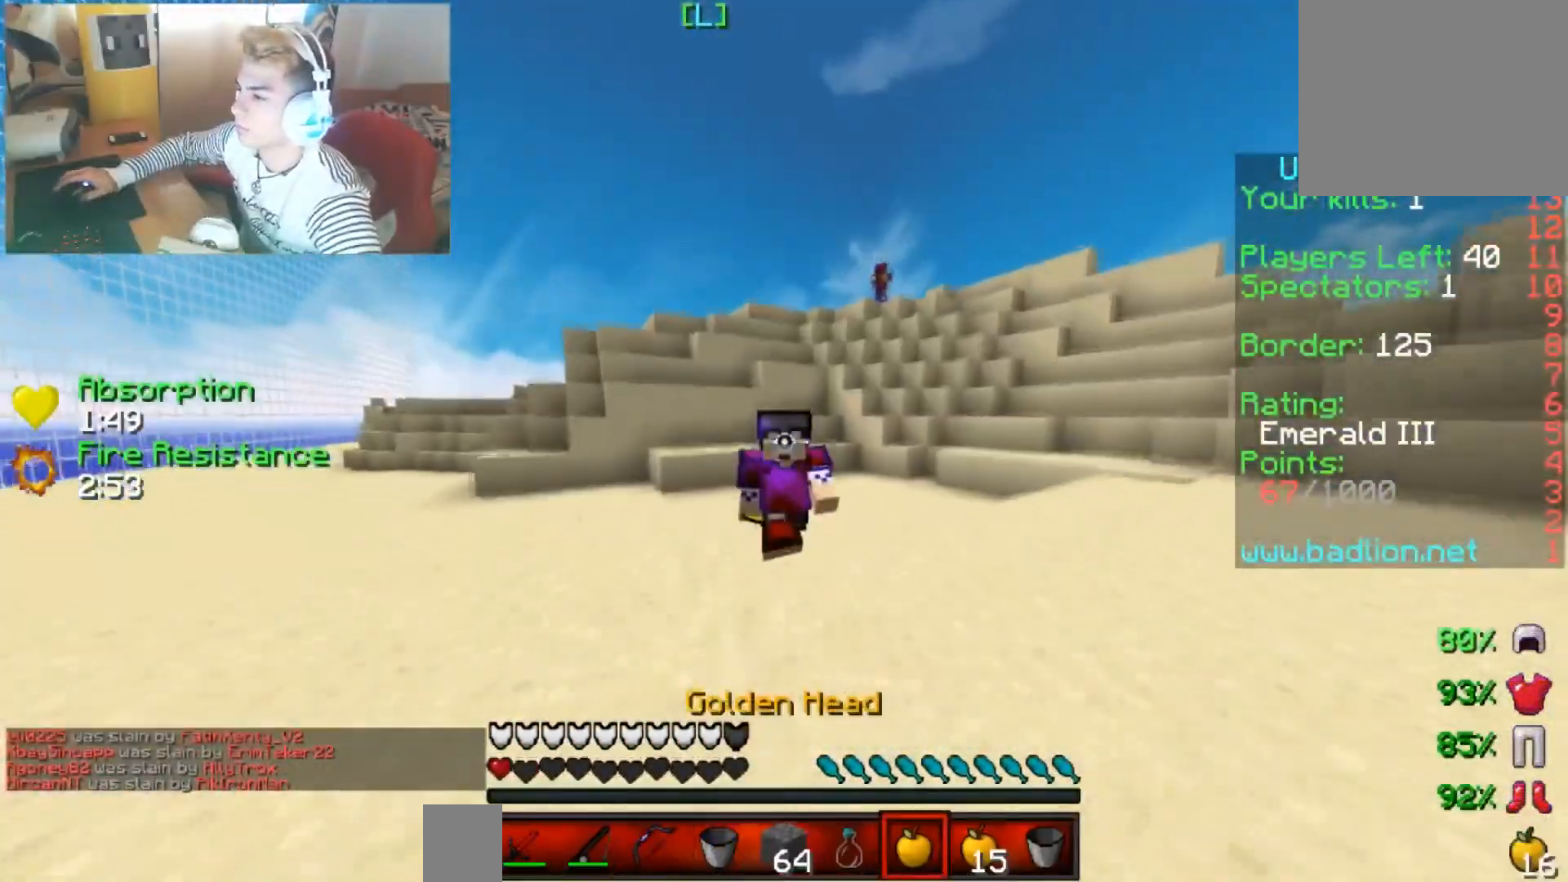
{"keys": ["left", "up"], "events": []}
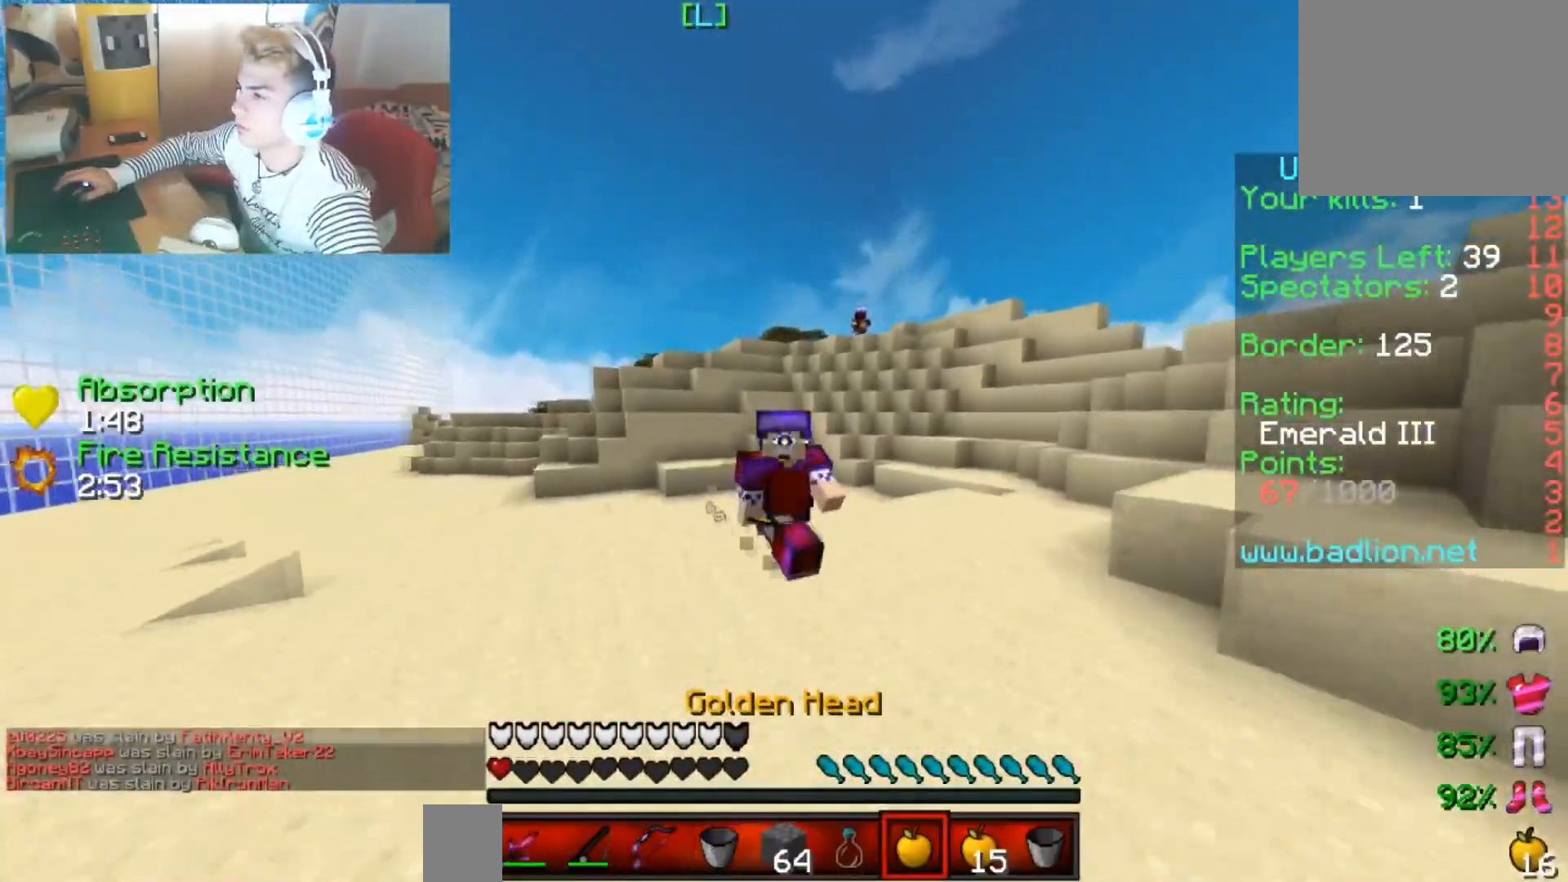
{"keys": ["left", "up"], "events": []}
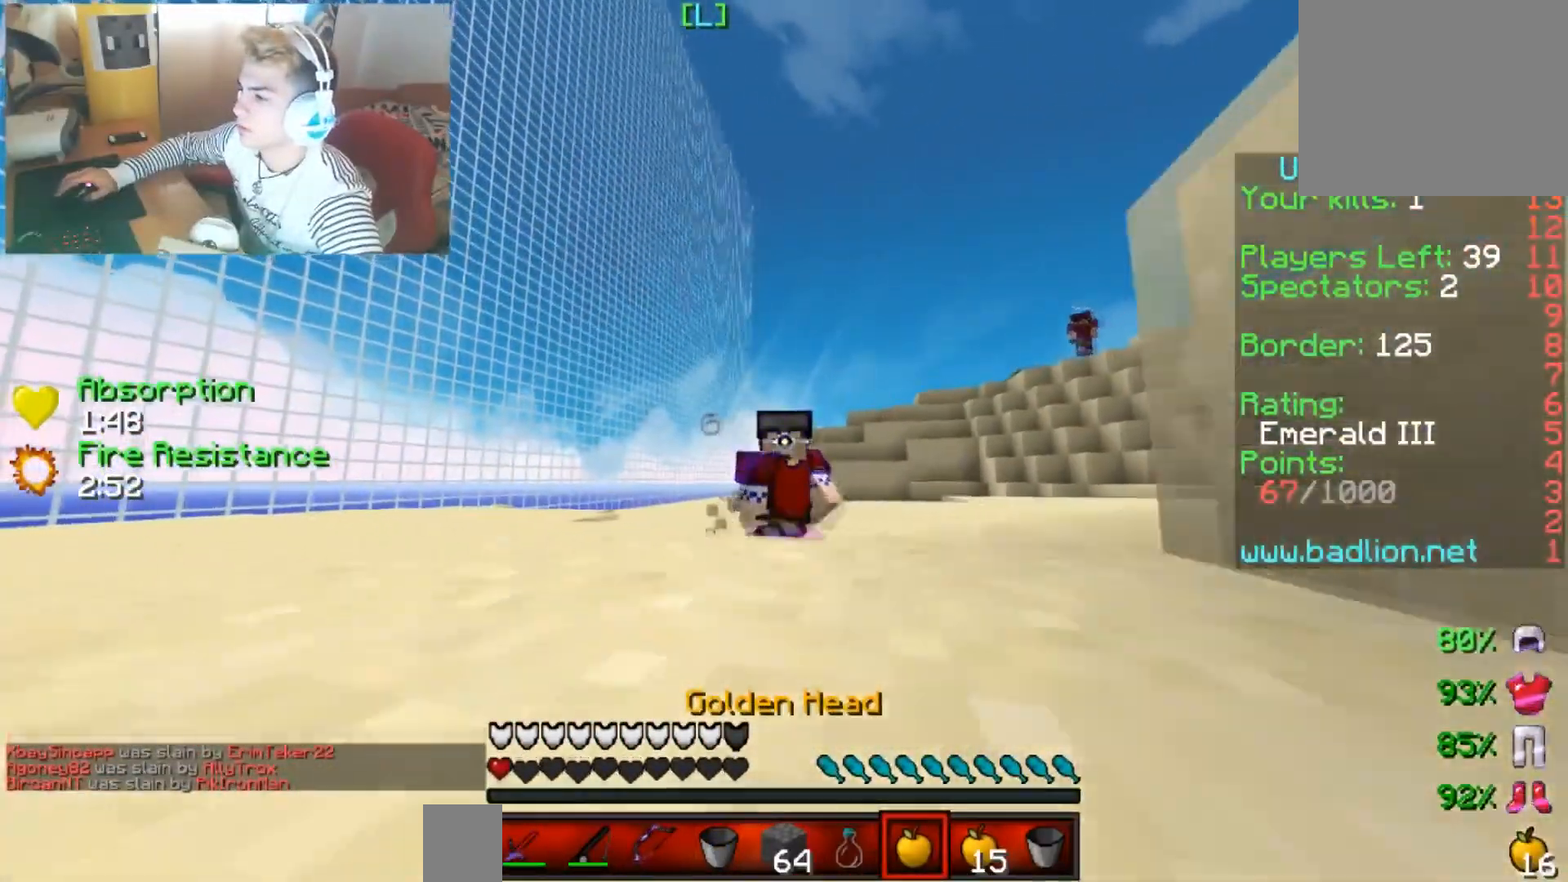
{"keys": ["up"], "events": [[434, "left", "up"]]}
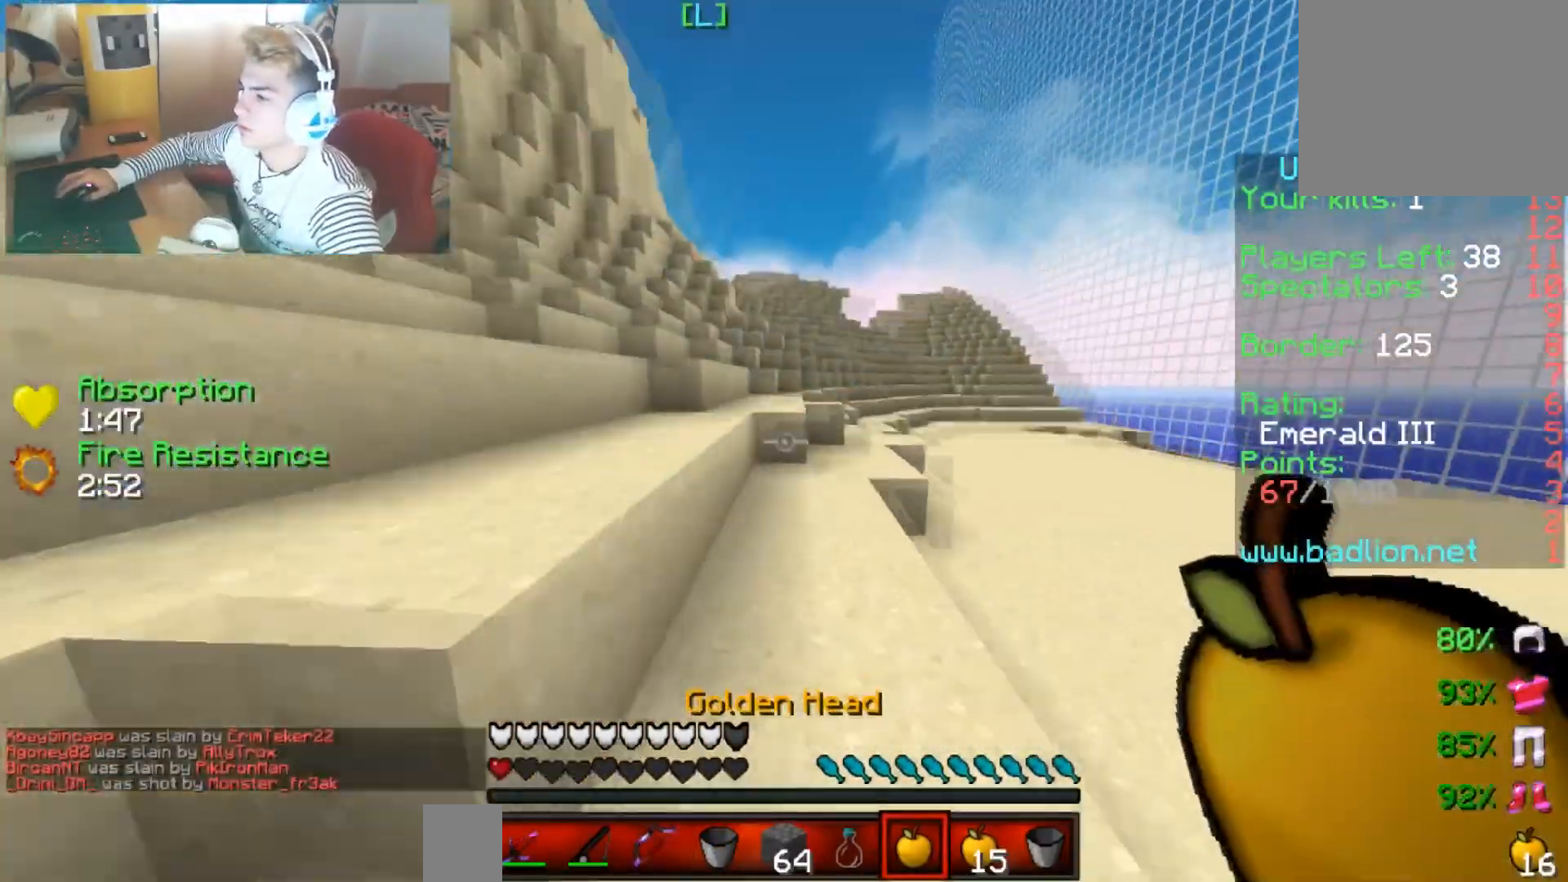
{"keys": ["right", "up"], "events": [[116, "right", "down"]]}
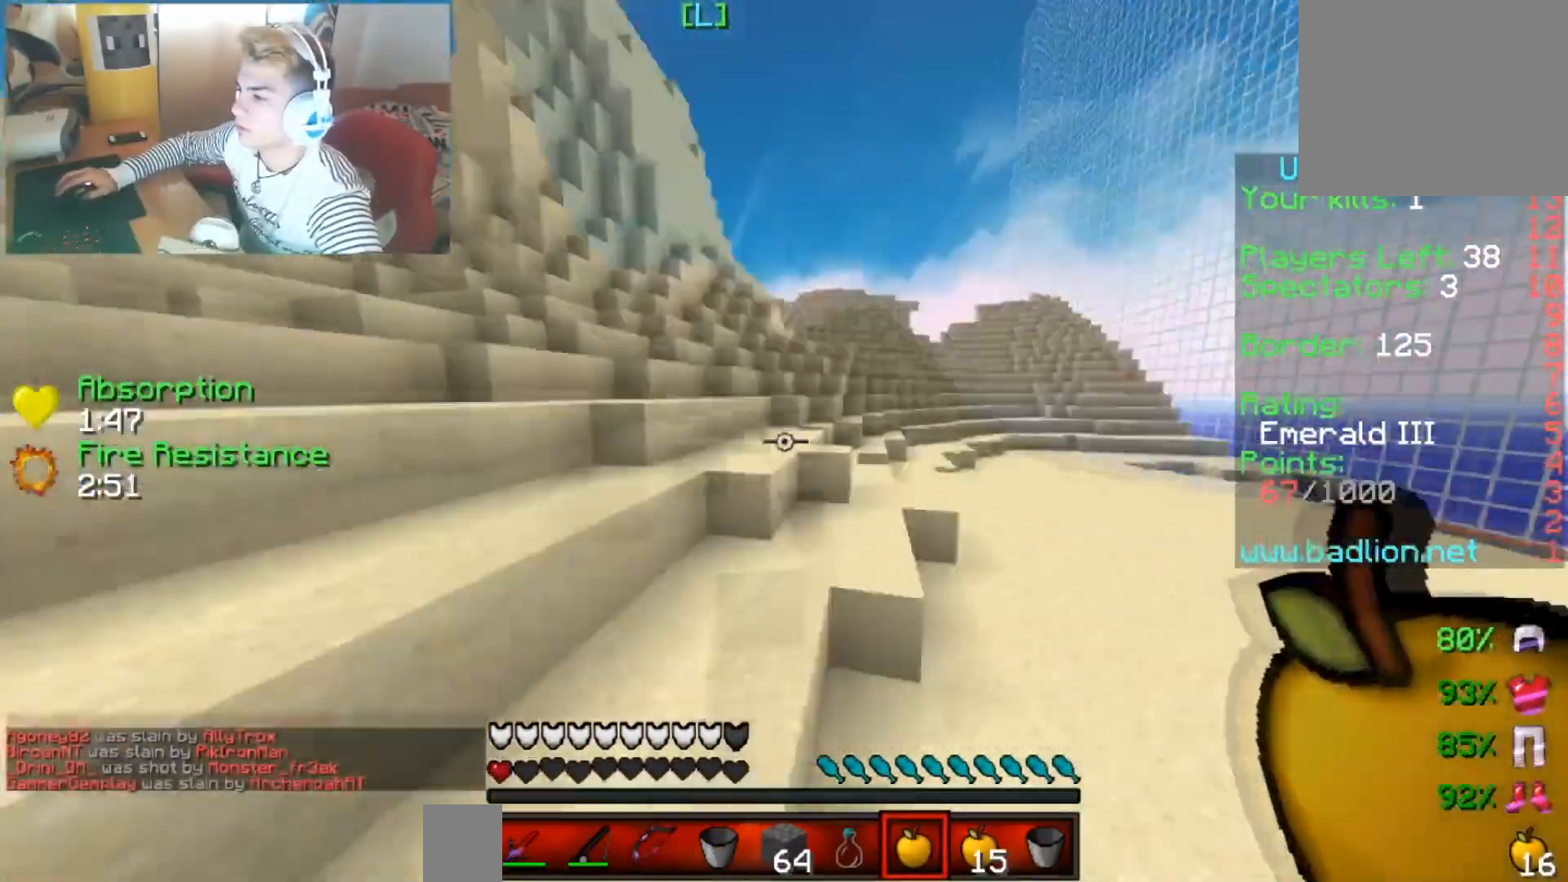
{"keys": ["down", "left"], "events": [[34, "up", "up"], [84, "down", "down"], [134, "left", "down"], [167, "right", "up"]]}
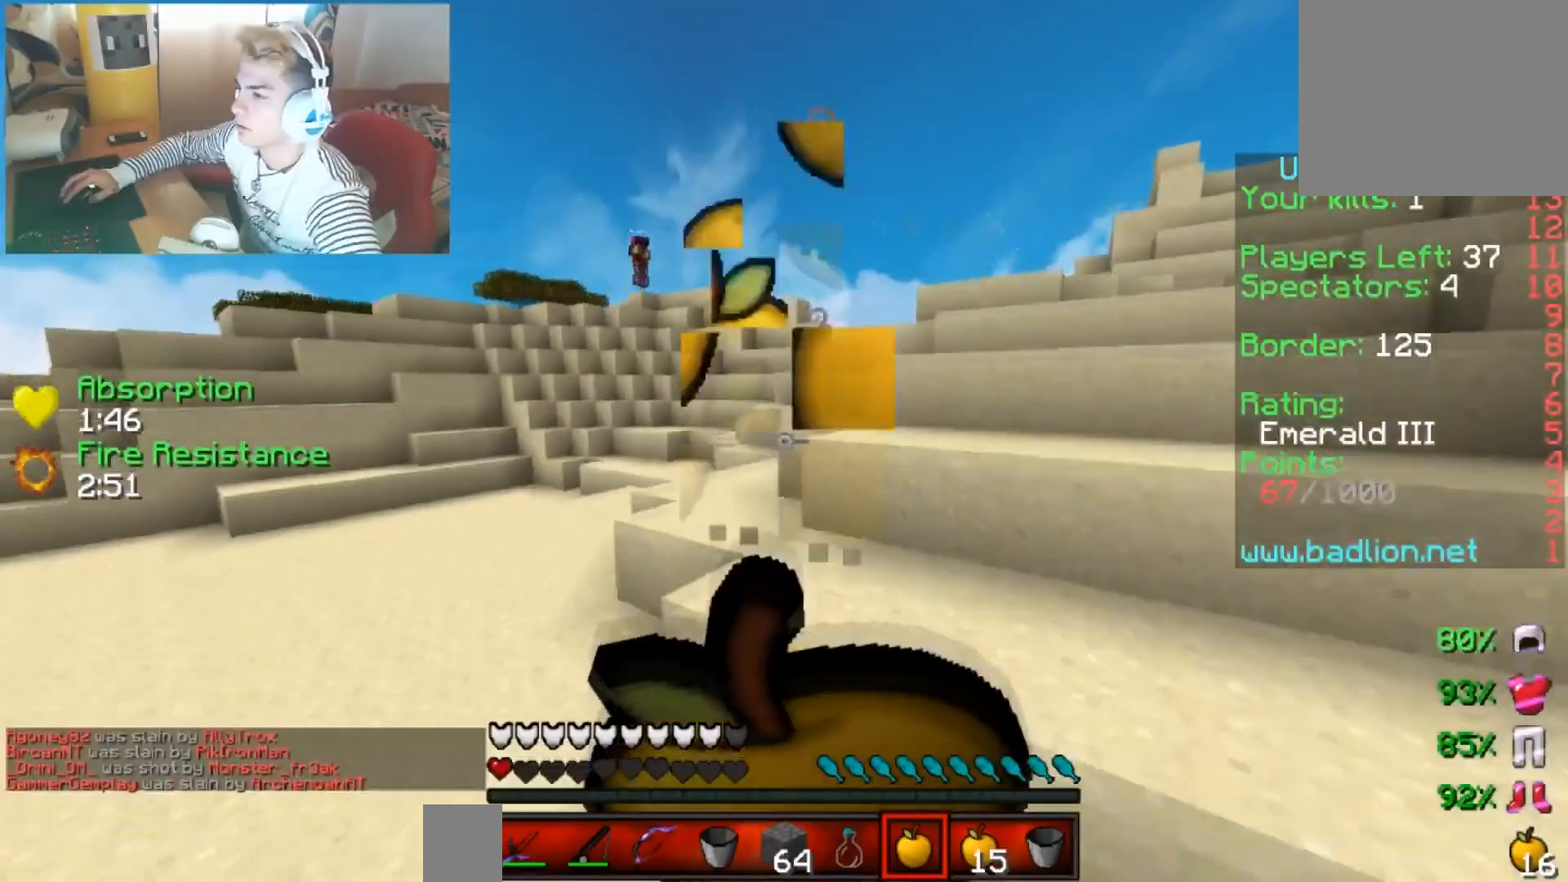
{"keys": ["right"], "events": [[83, "right", "down"], [133, "down", "up"], [133, "left", "up"]]}
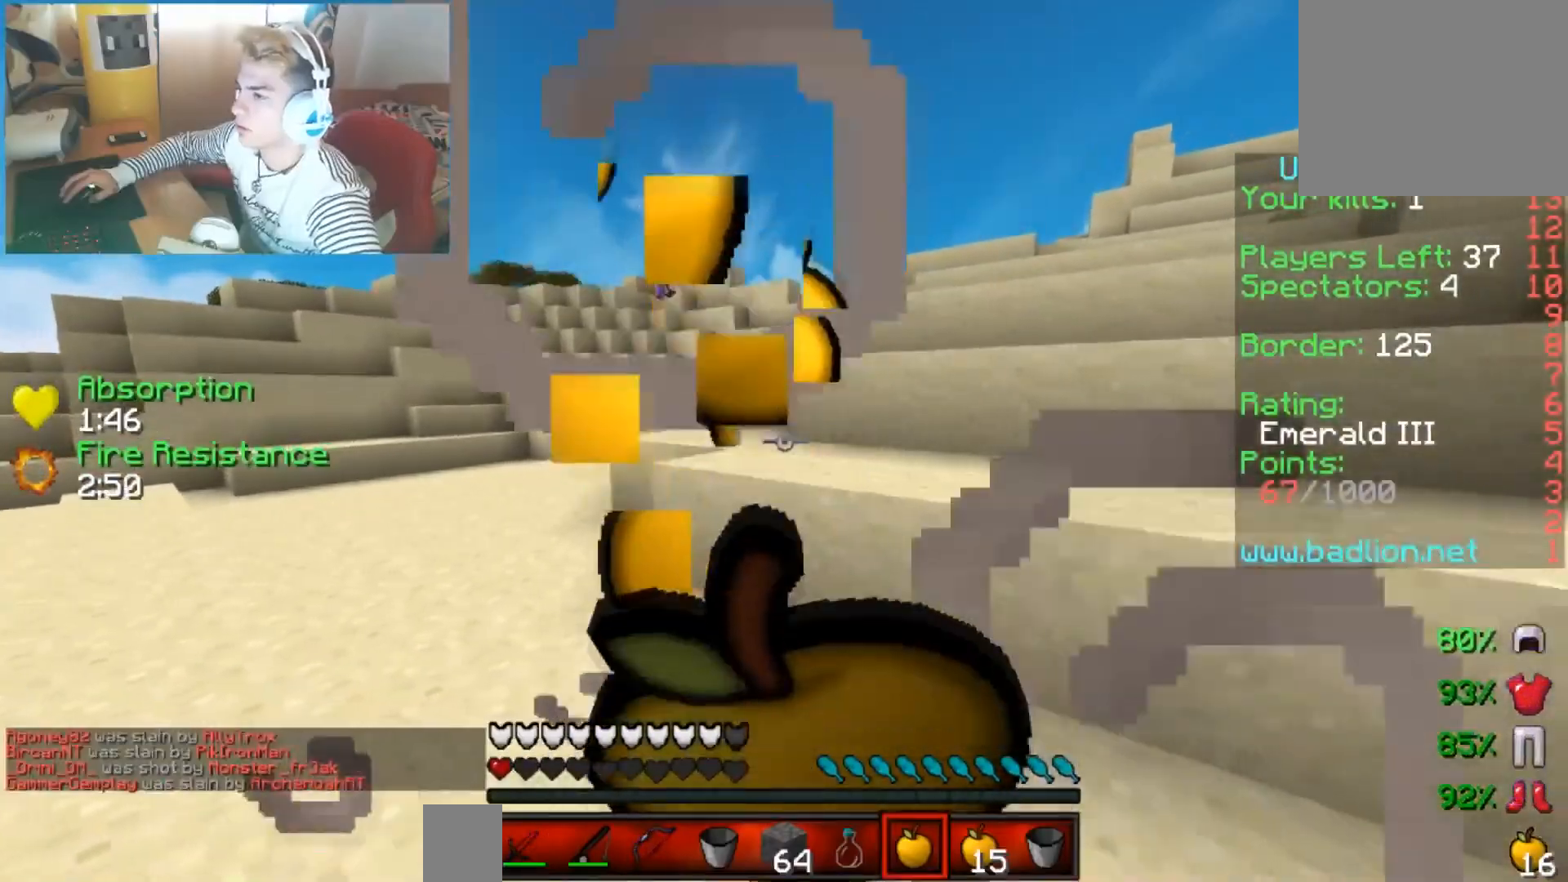
{"keys": ["right"], "events": []}
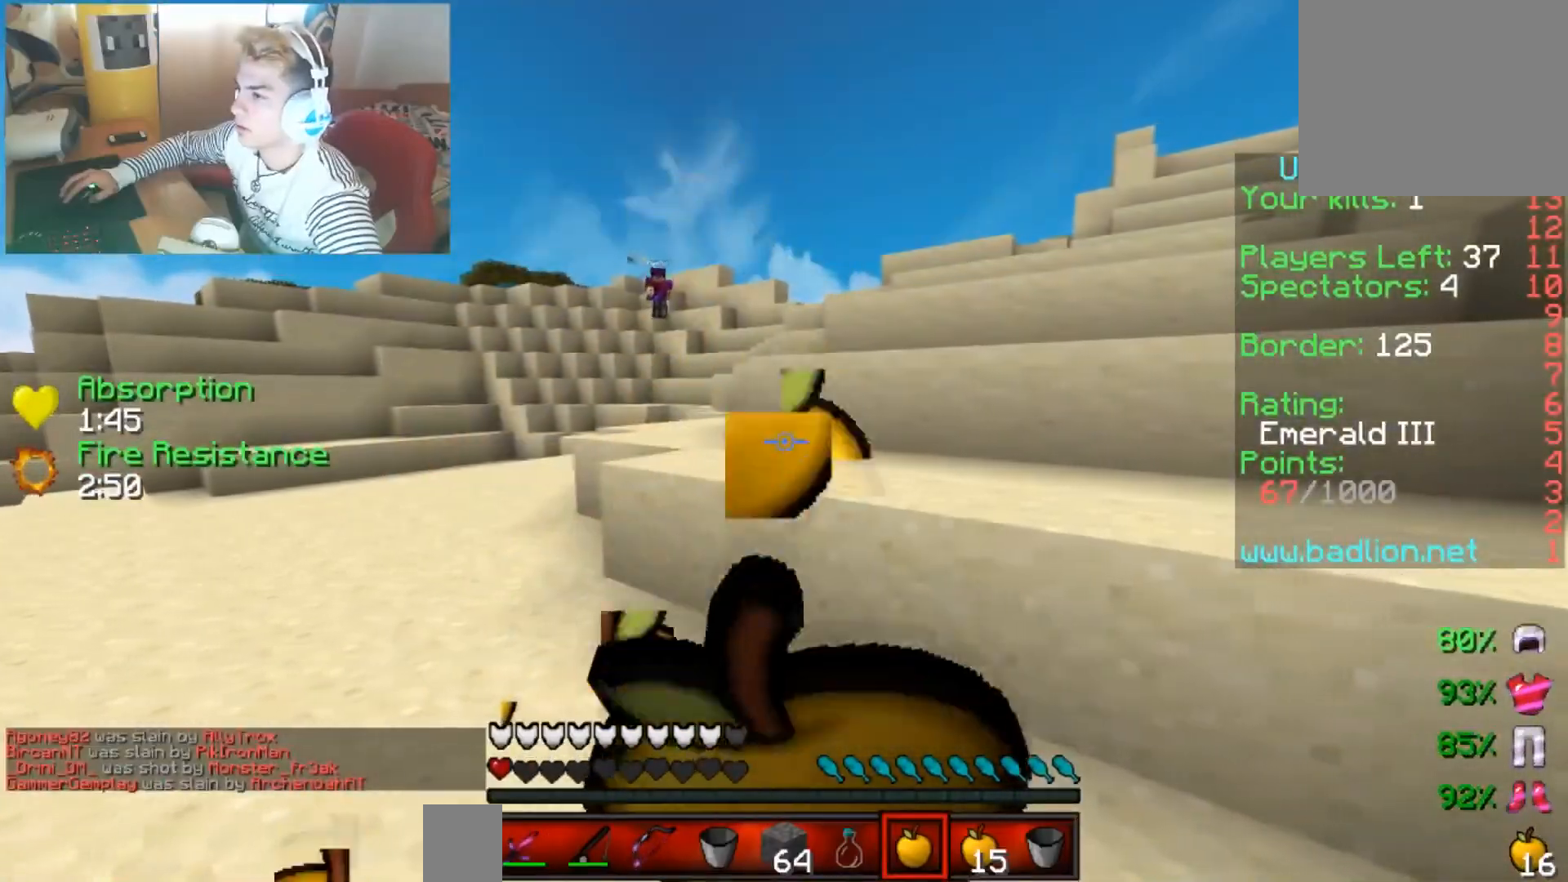
{"keys": ["right"], "events": []}
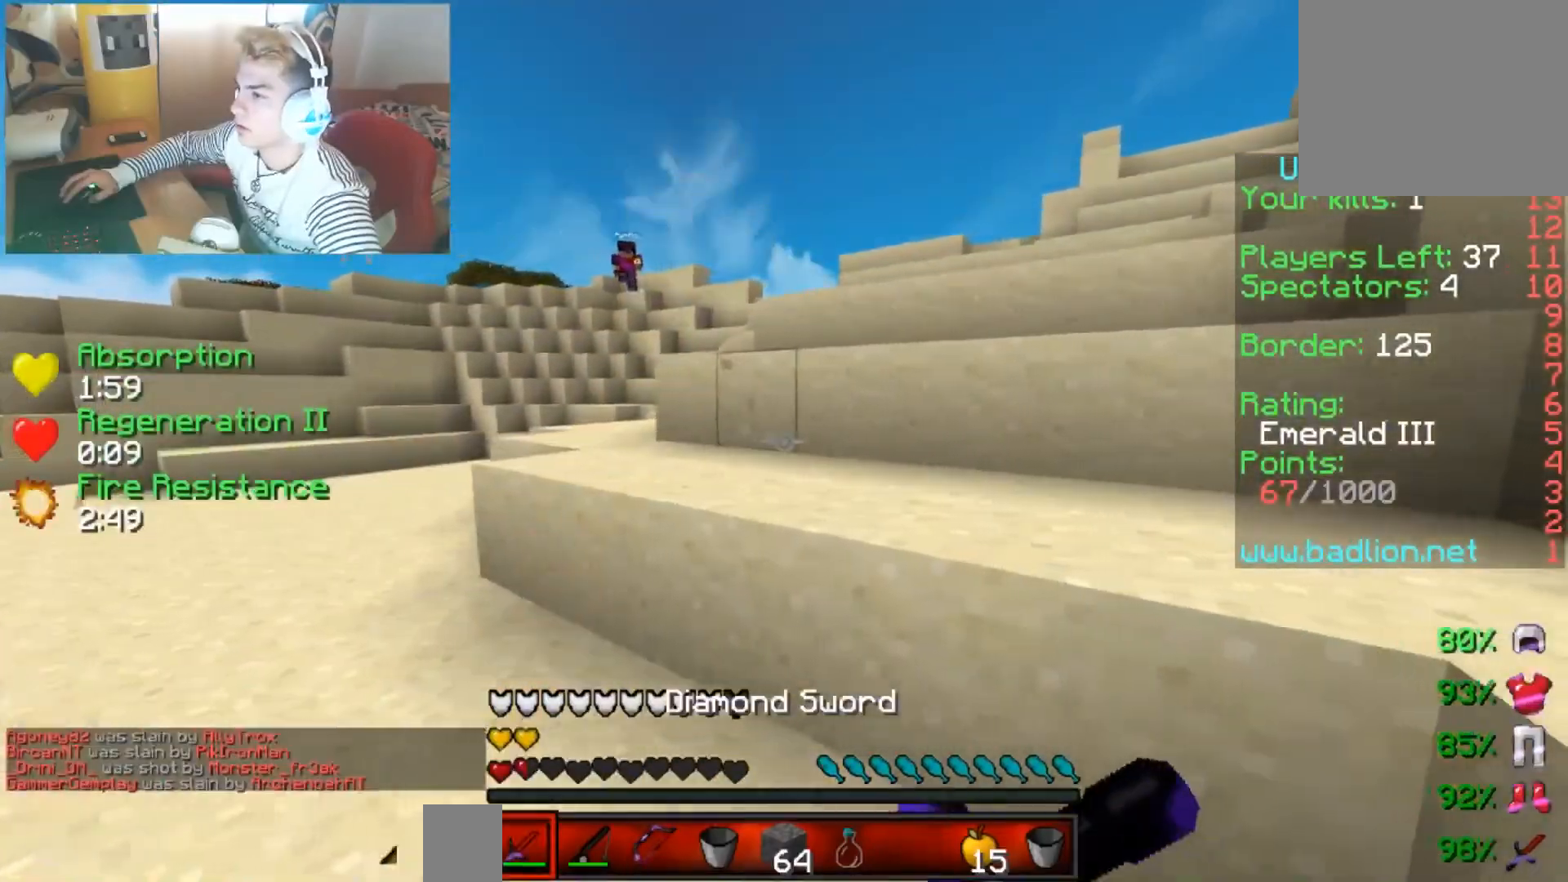
{"keys": ["up"], "events": [[34, "up", "down"], [134, "right", "up"]]}
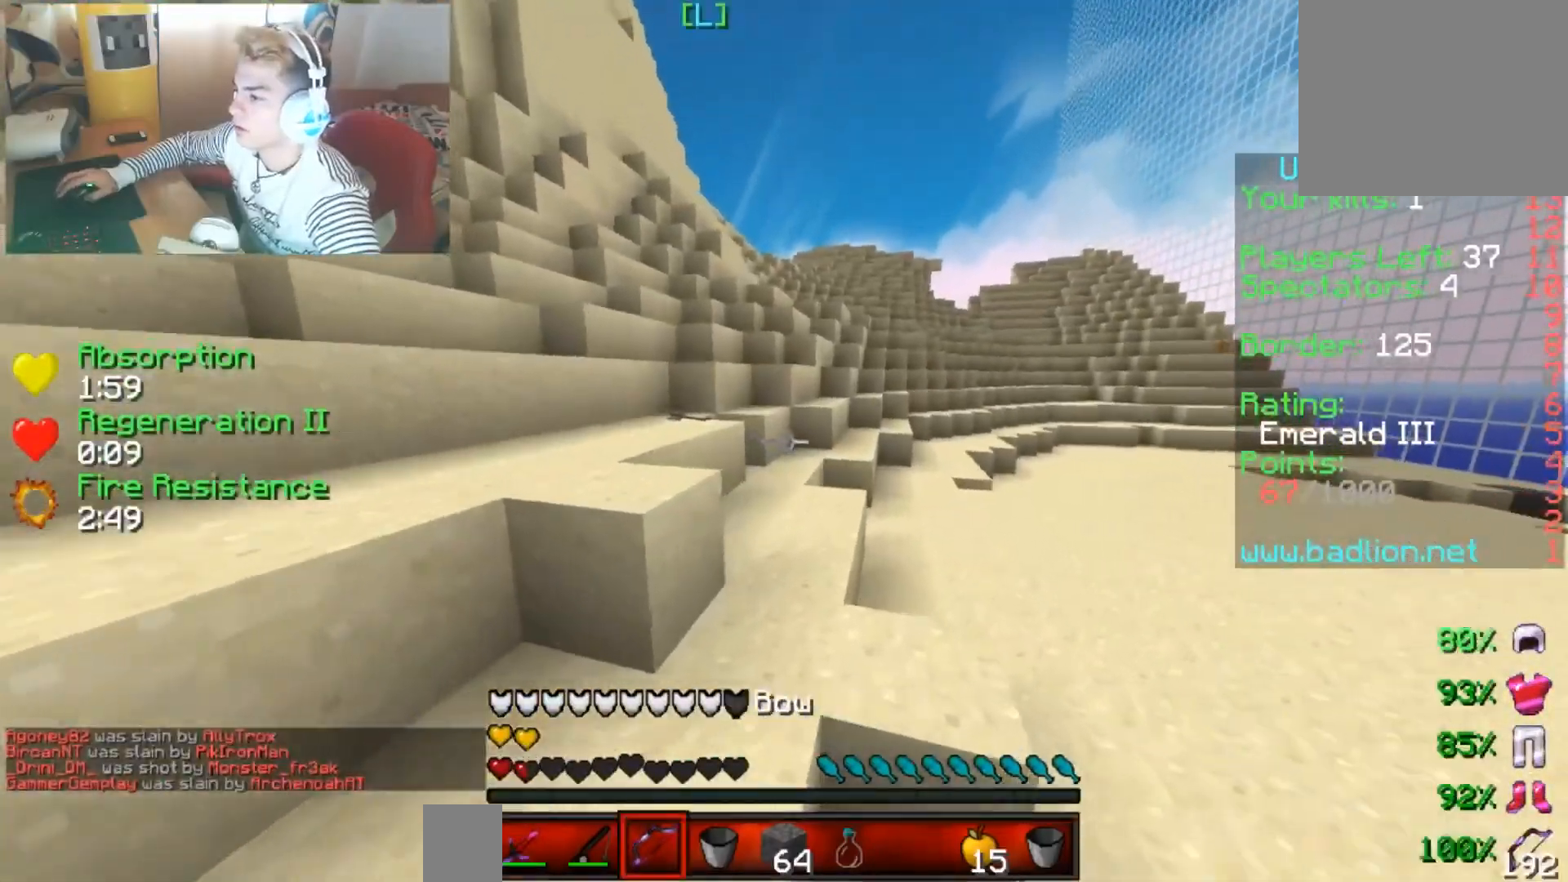
{"keys": ["left", "up"], "events": [[283, "left", "down"]]}
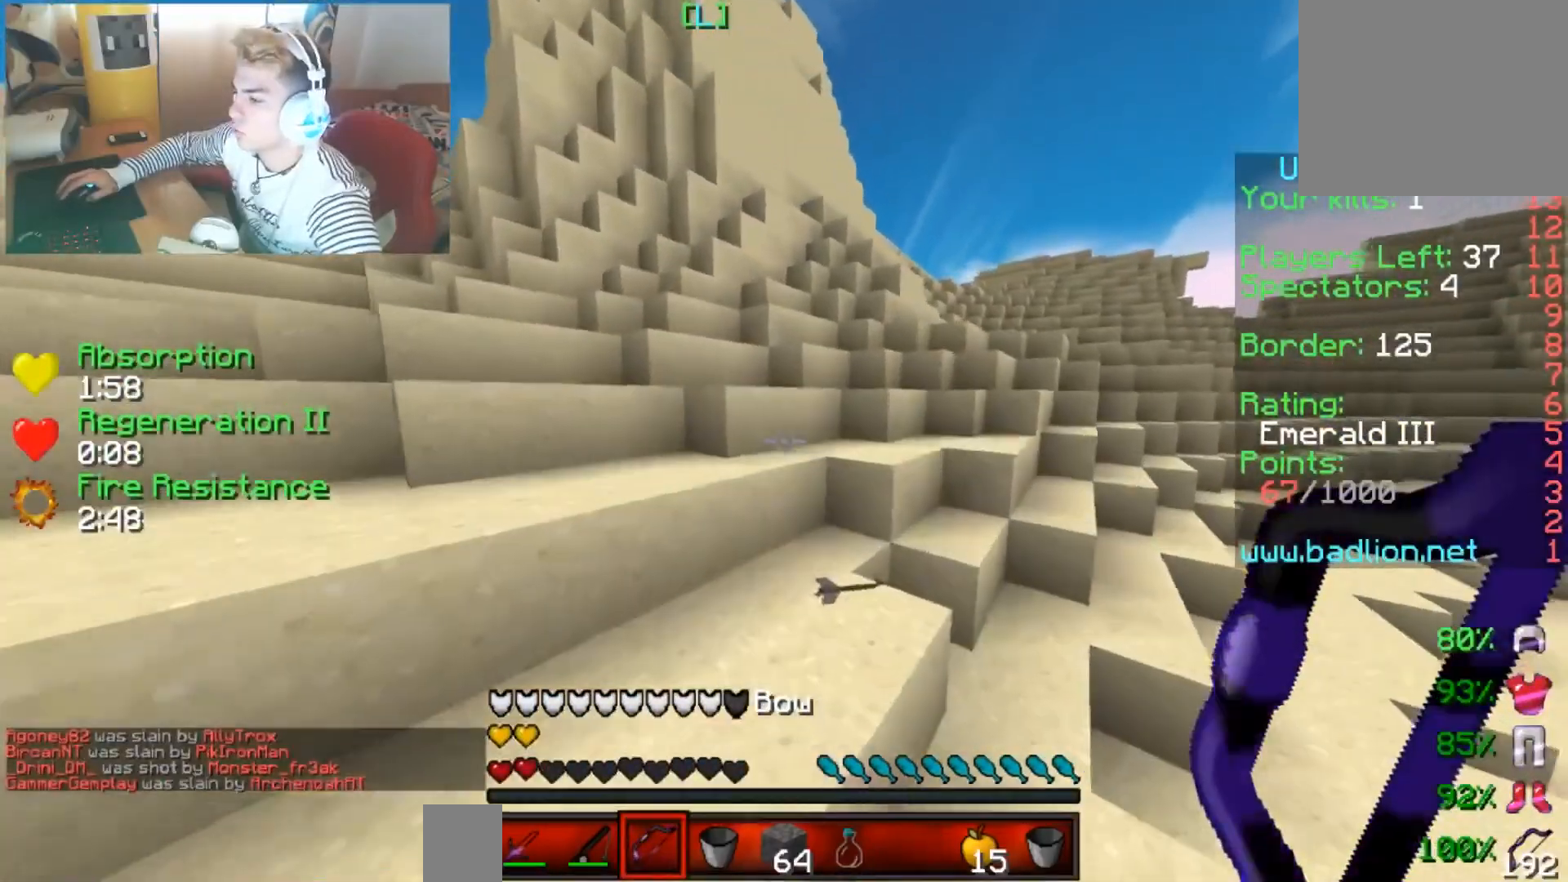
{"keys": ["up"], "events": [[33, "left", "up"]]}
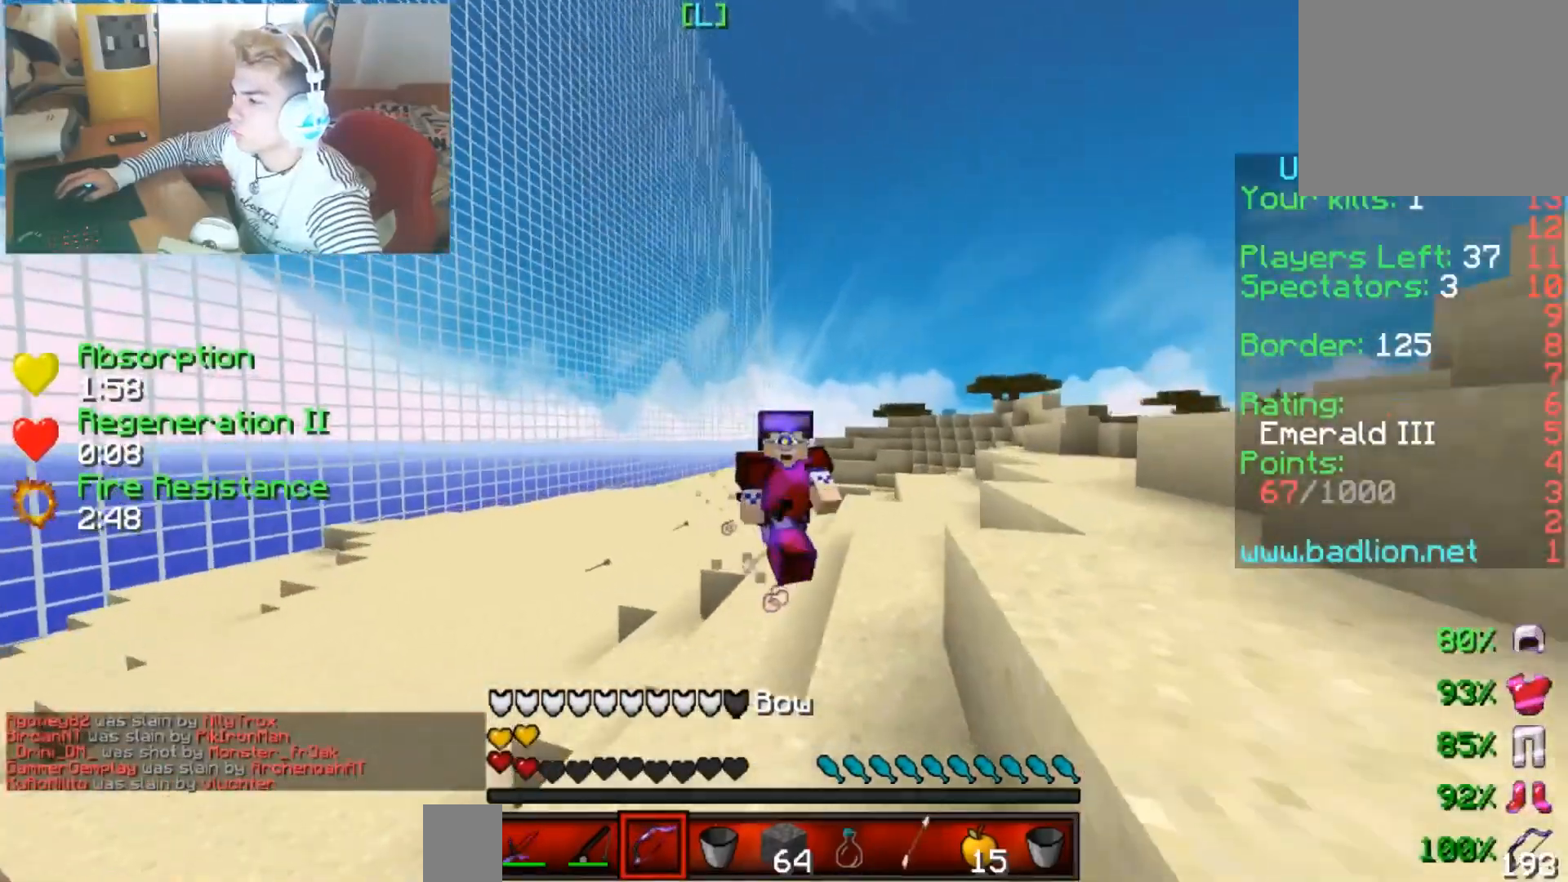
{"keys": [], "events": [[433, "up", "up"]]}